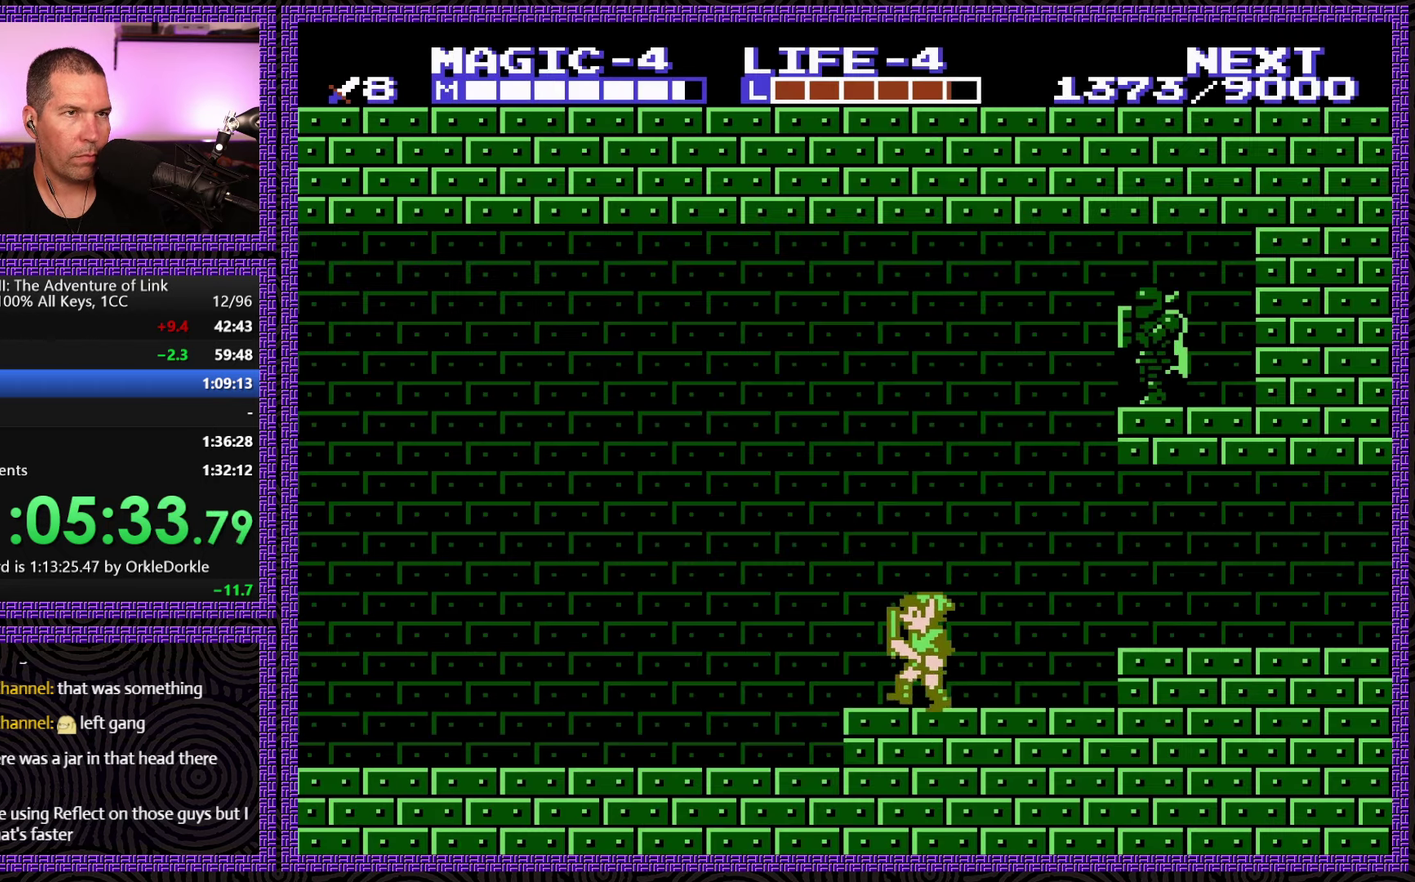
Gameplay with a controller (Nintendo layout); each line is a JSON object with the inputs held at the frame after it. "events" lists button and stick changes between this image and that frame as [ms after this image, input, new state], when the widget could be followed in between. Not read: L3 R3.
{"buttons": ["DPAD_LEFT"], "events": []}
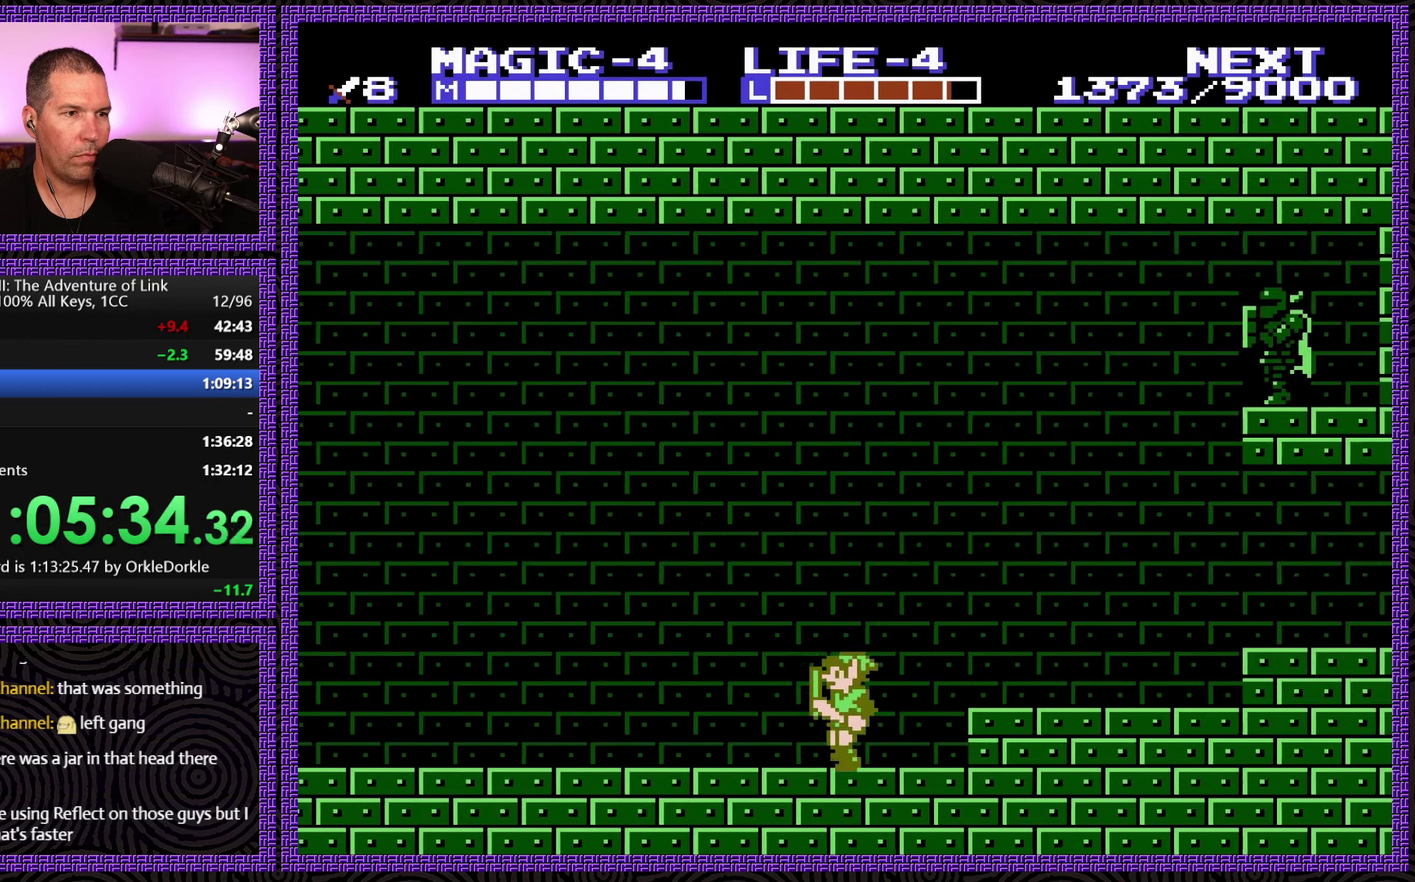
{"buttons": ["DPAD_LEFT"], "events": []}
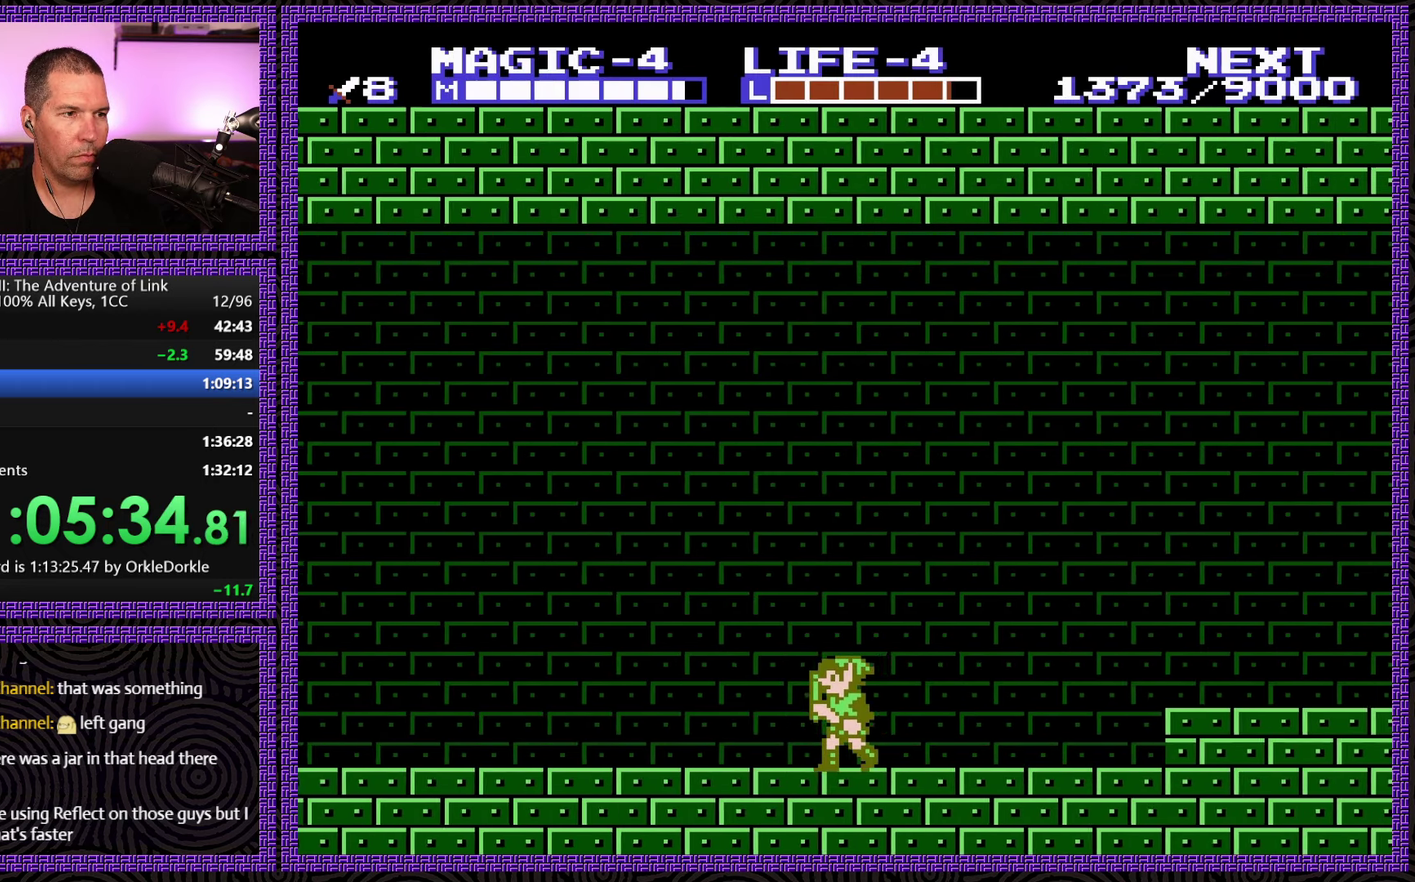
{"buttons": ["DPAD_LEFT"], "events": []}
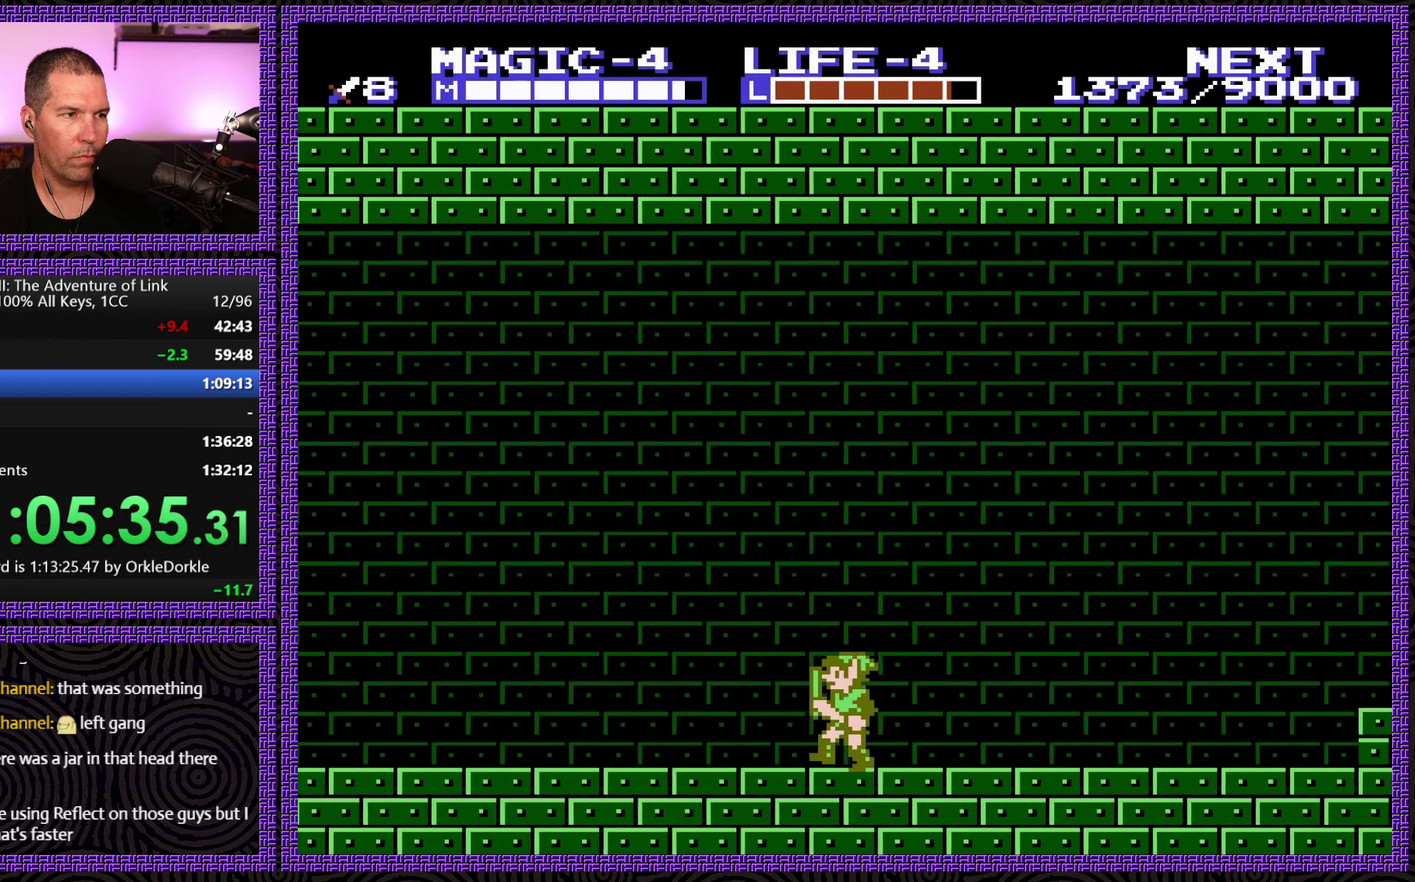
{"buttons": ["DPAD_LEFT"], "events": []}
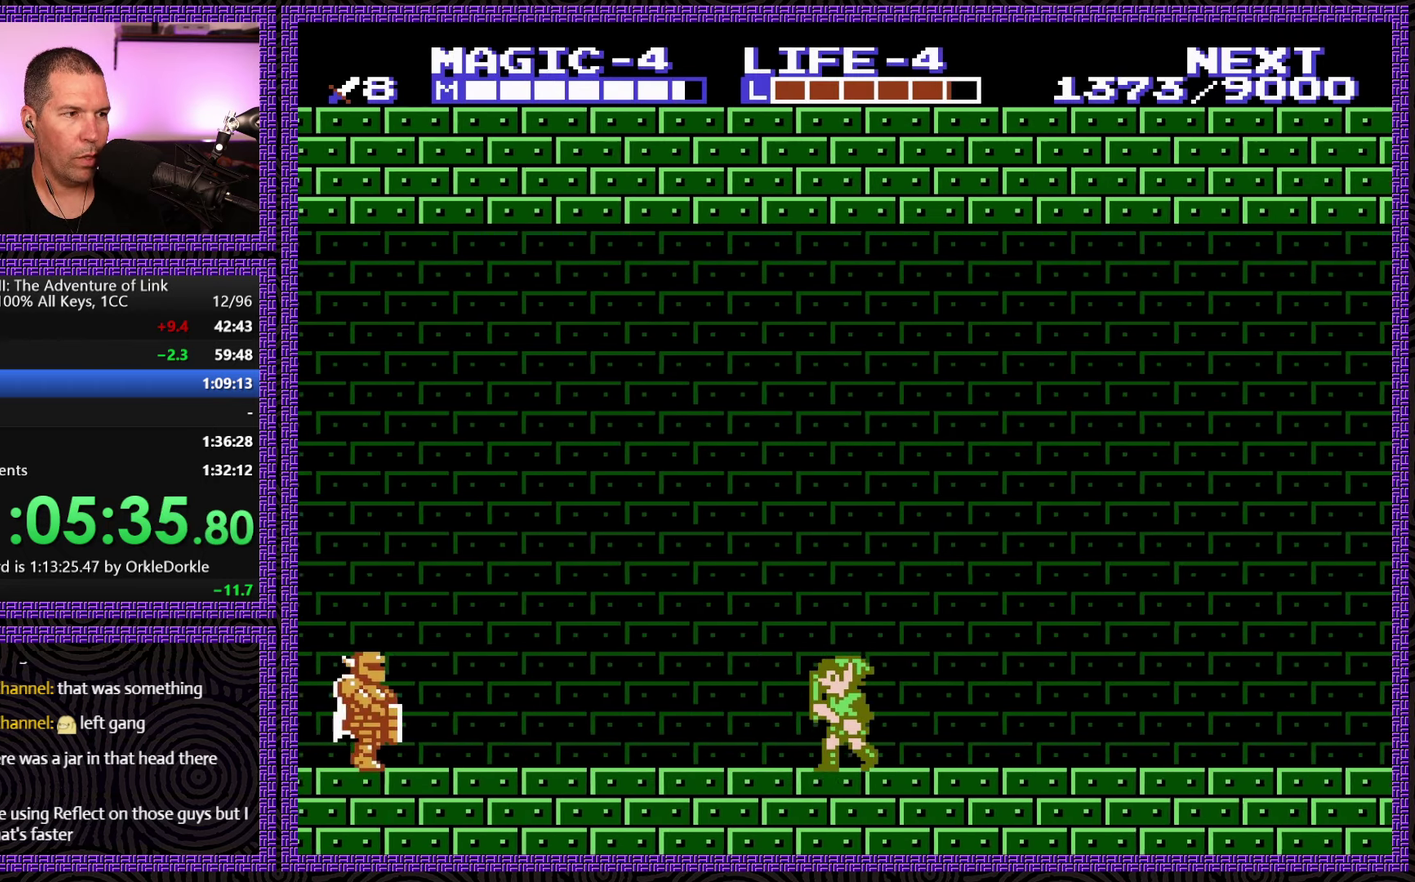
{"buttons": [], "events": [[367, "A", "down"], [434, "DPAD_LEFT", "up"], [500, "A", "up"]]}
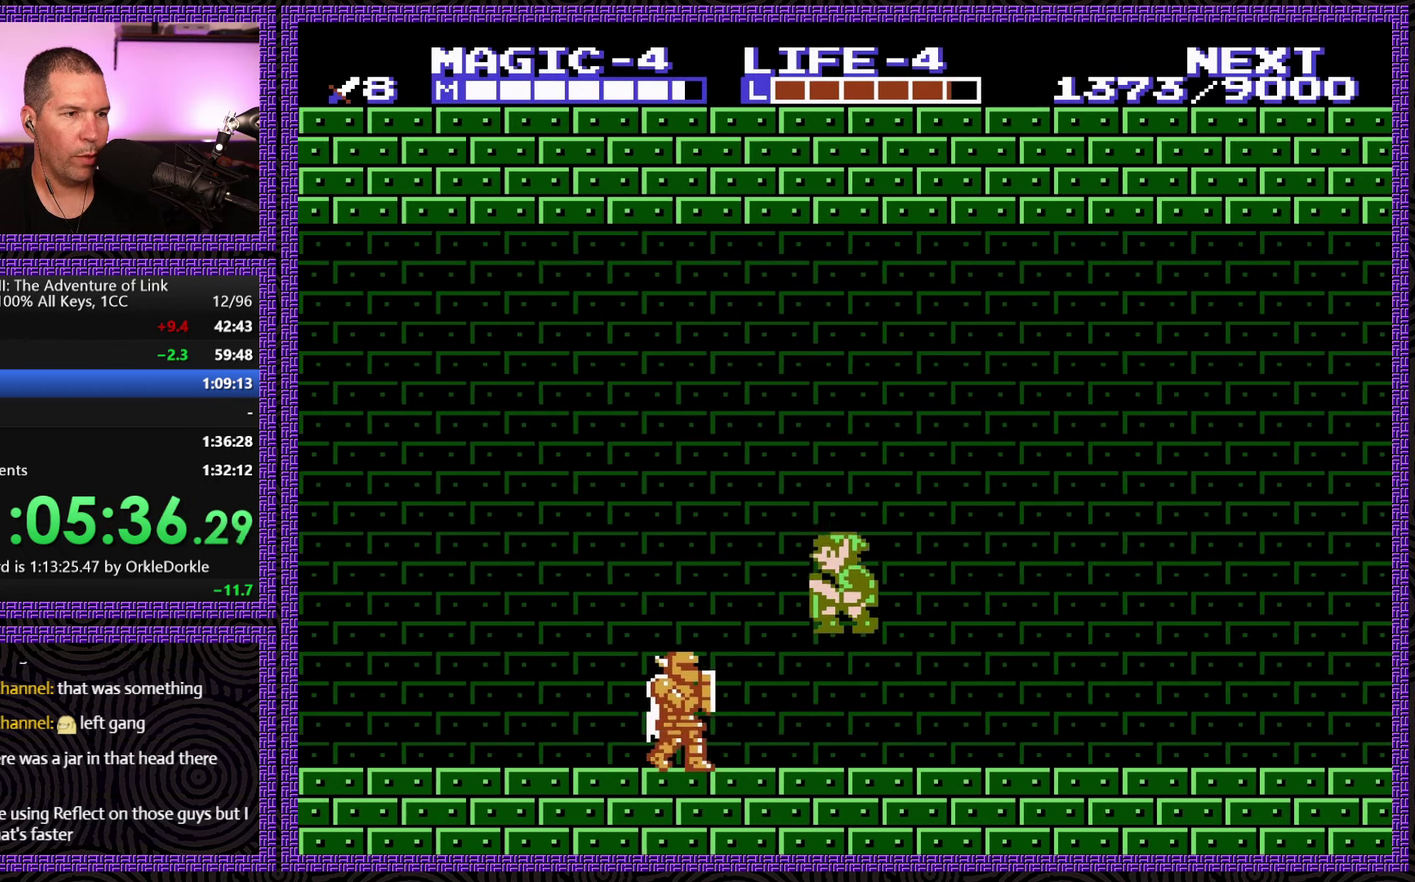
{"buttons": ["B"], "events": [[50, "DPAD_LEFT", "down"], [200, "DPAD_LEFT", "up"], [234, "B", "down"]]}
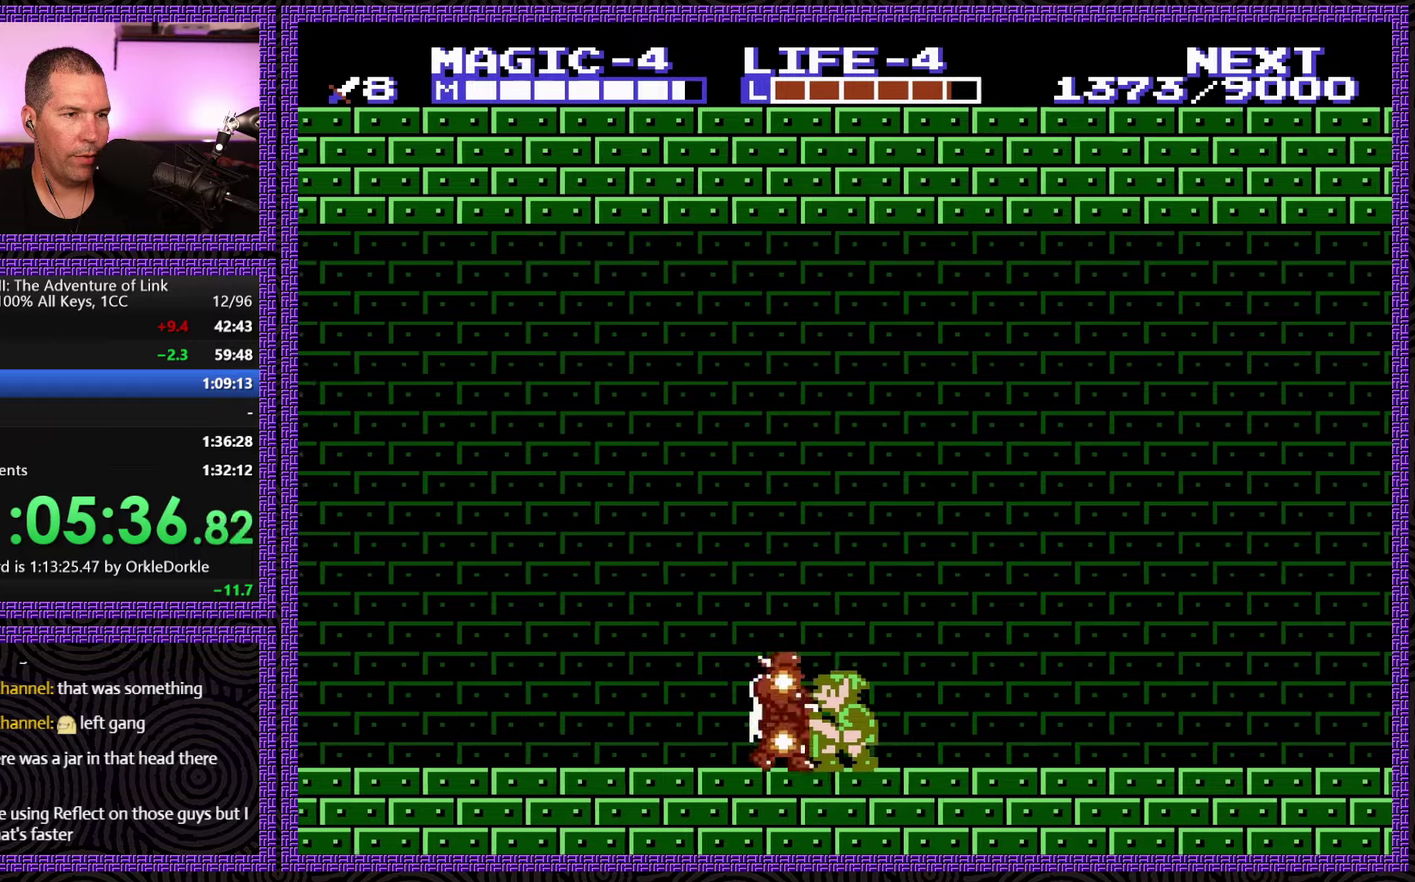
{"buttons": ["DPAD_LEFT"], "events": [[16, "DPAD_LEFT", "down"], [133, "B", "up"]]}
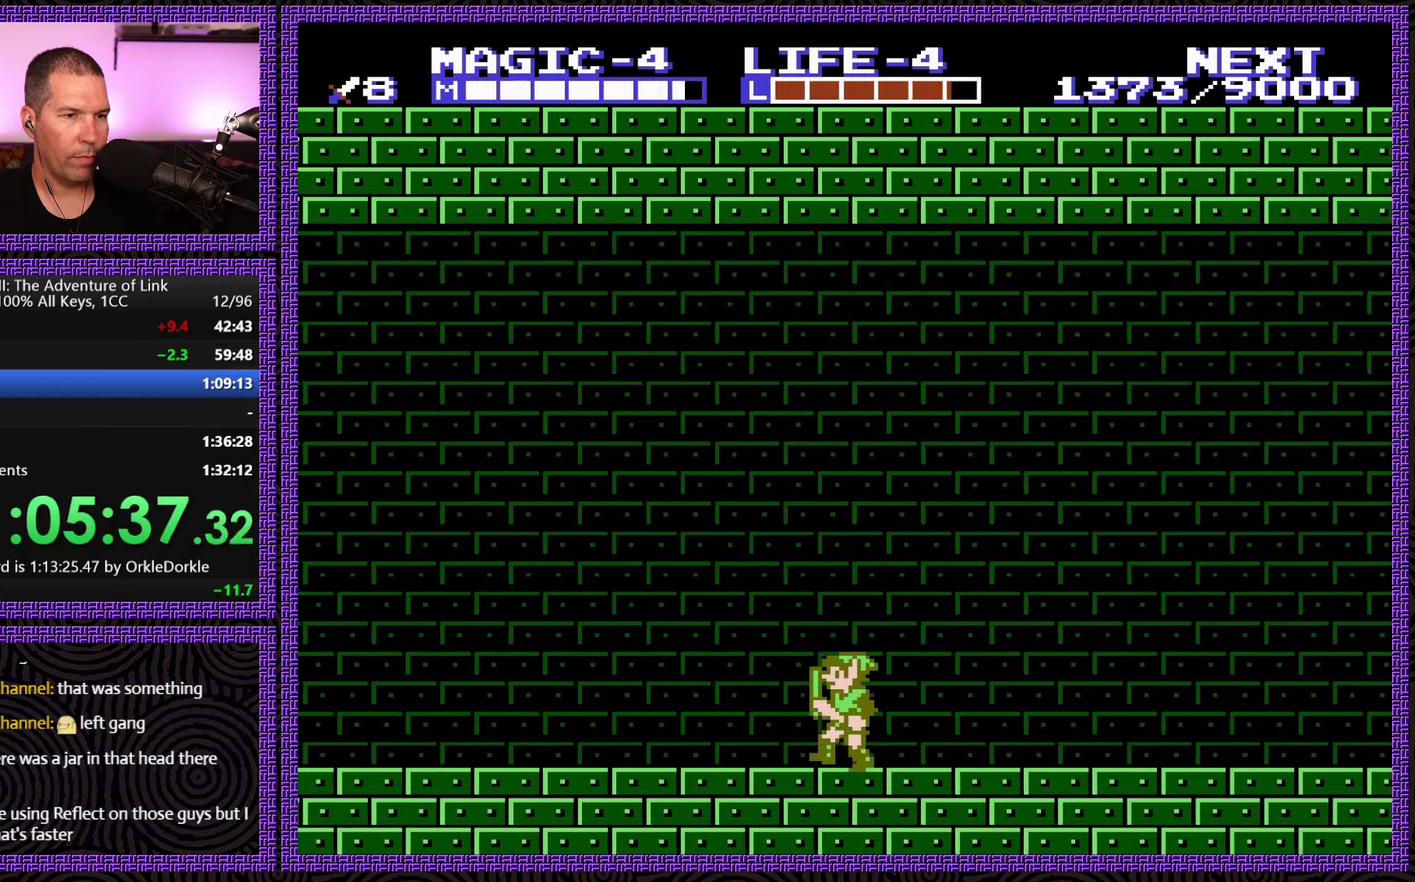
{"buttons": ["DPAD_LEFT"], "events": []}
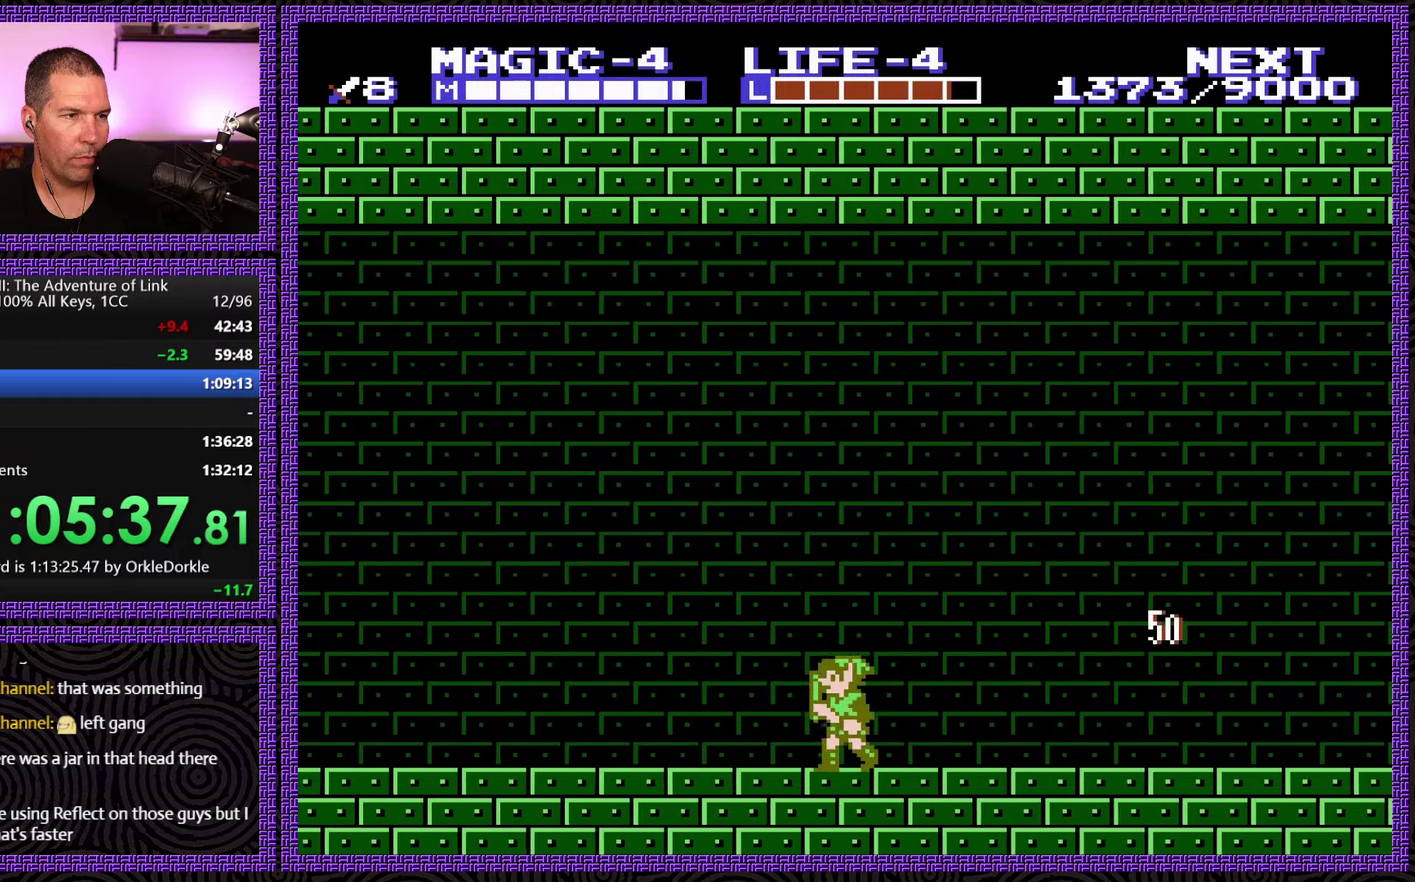
{"buttons": ["DPAD_LEFT"], "events": []}
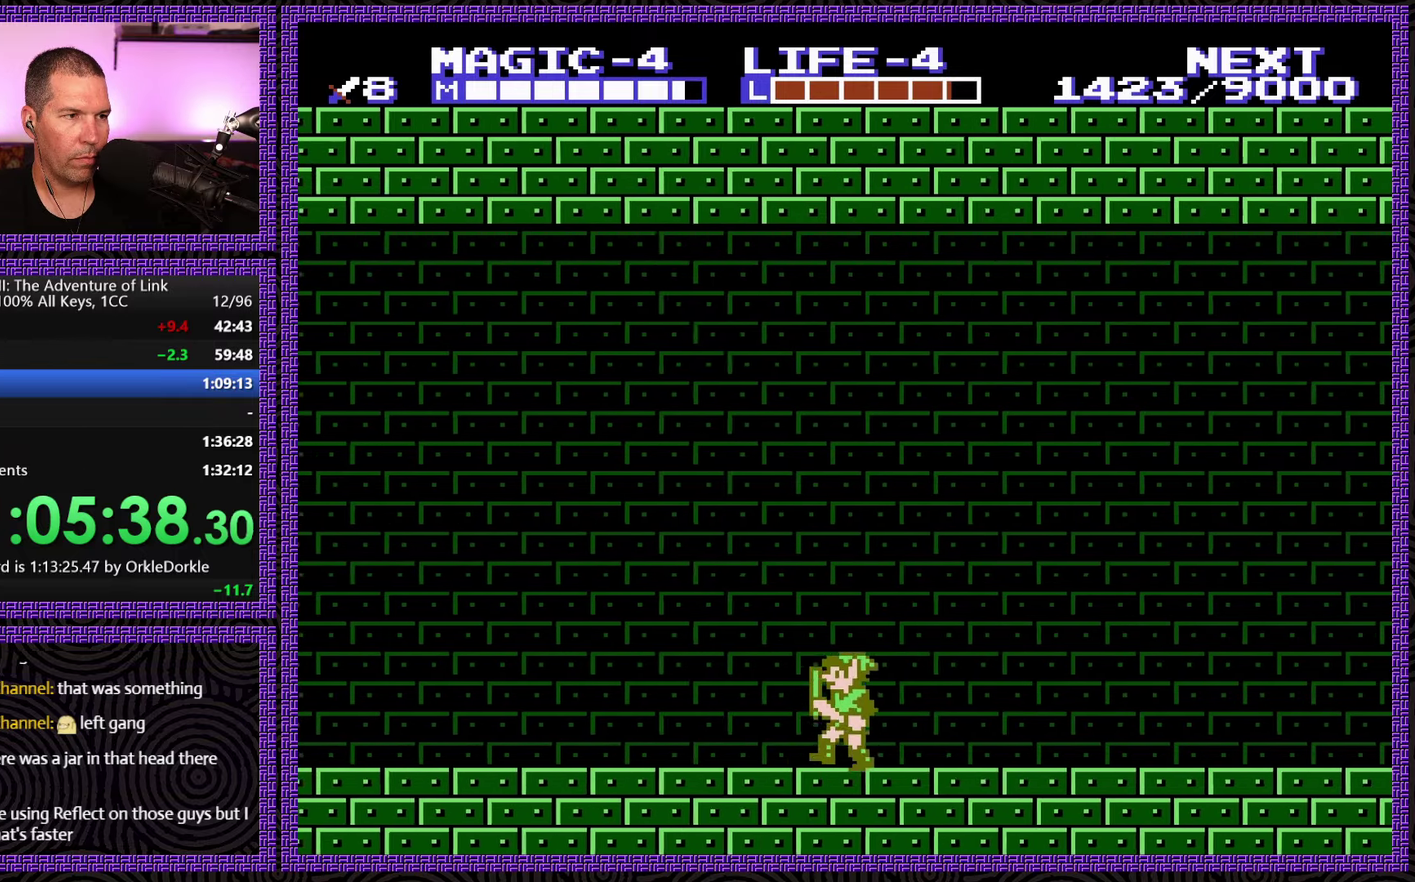
{"buttons": ["DPAD_LEFT"], "events": []}
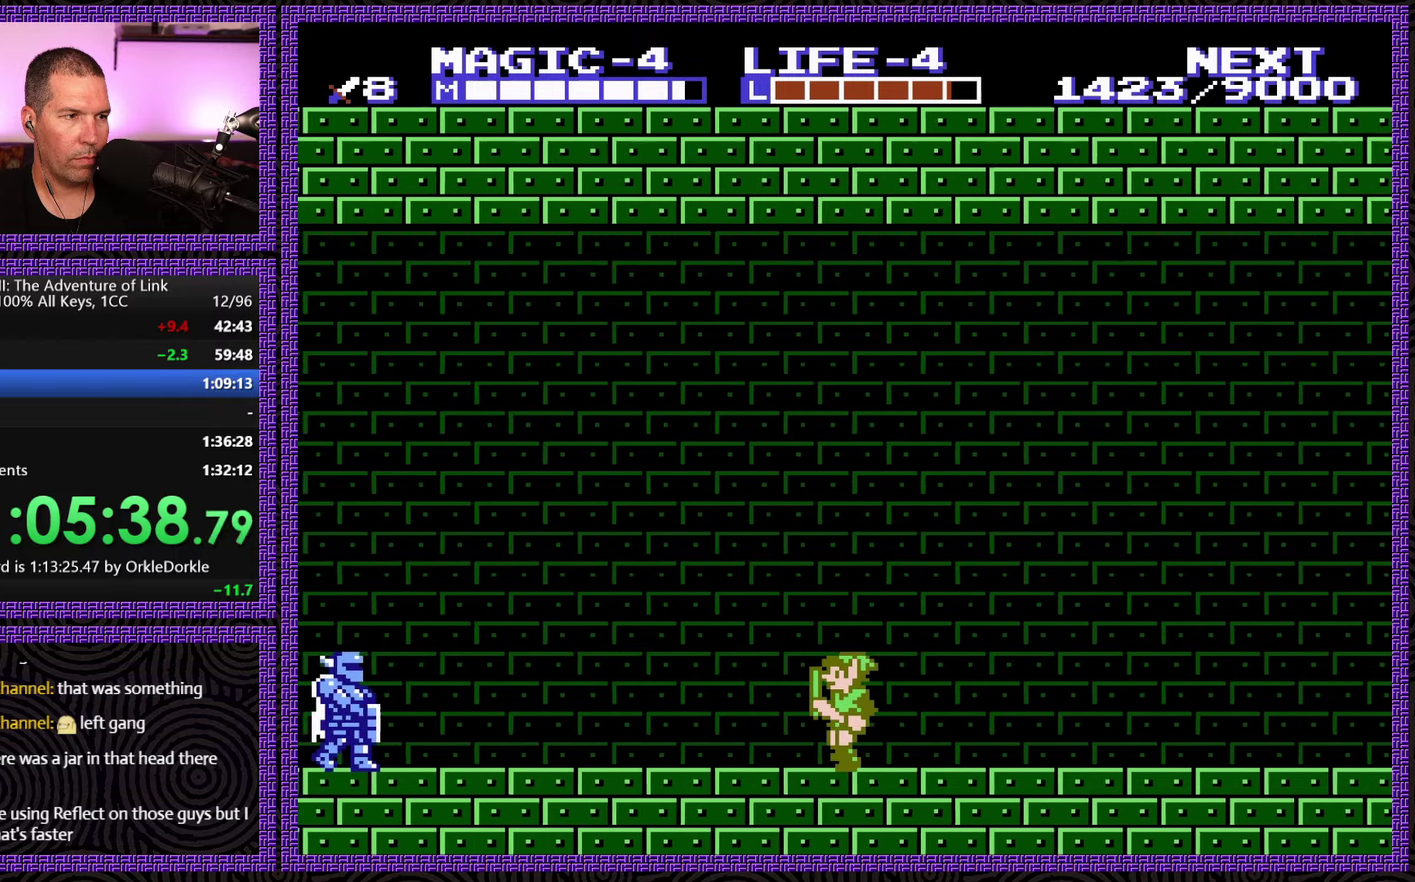
{"buttons": ["A"], "events": [[383, "A", "down"], [450, "DPAD_LEFT", "up"]]}
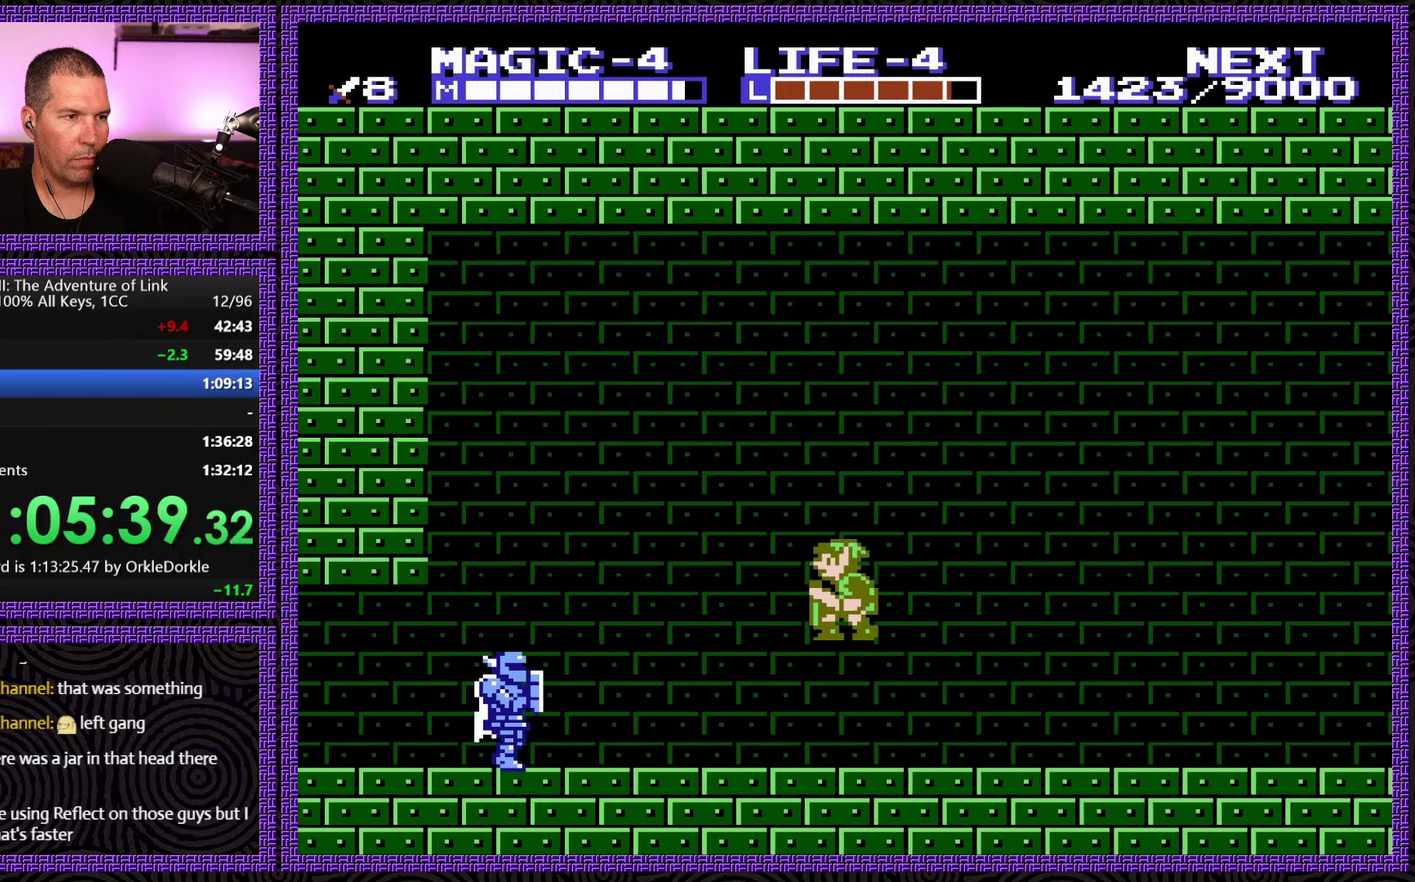
{"buttons": ["DPAD_LEFT"], "events": [[16, "A", "up"], [83, "DPAD_LEFT", "down"], [200, "DPAD_LEFT", "up"], [283, "DPAD_LEFT", "down"]]}
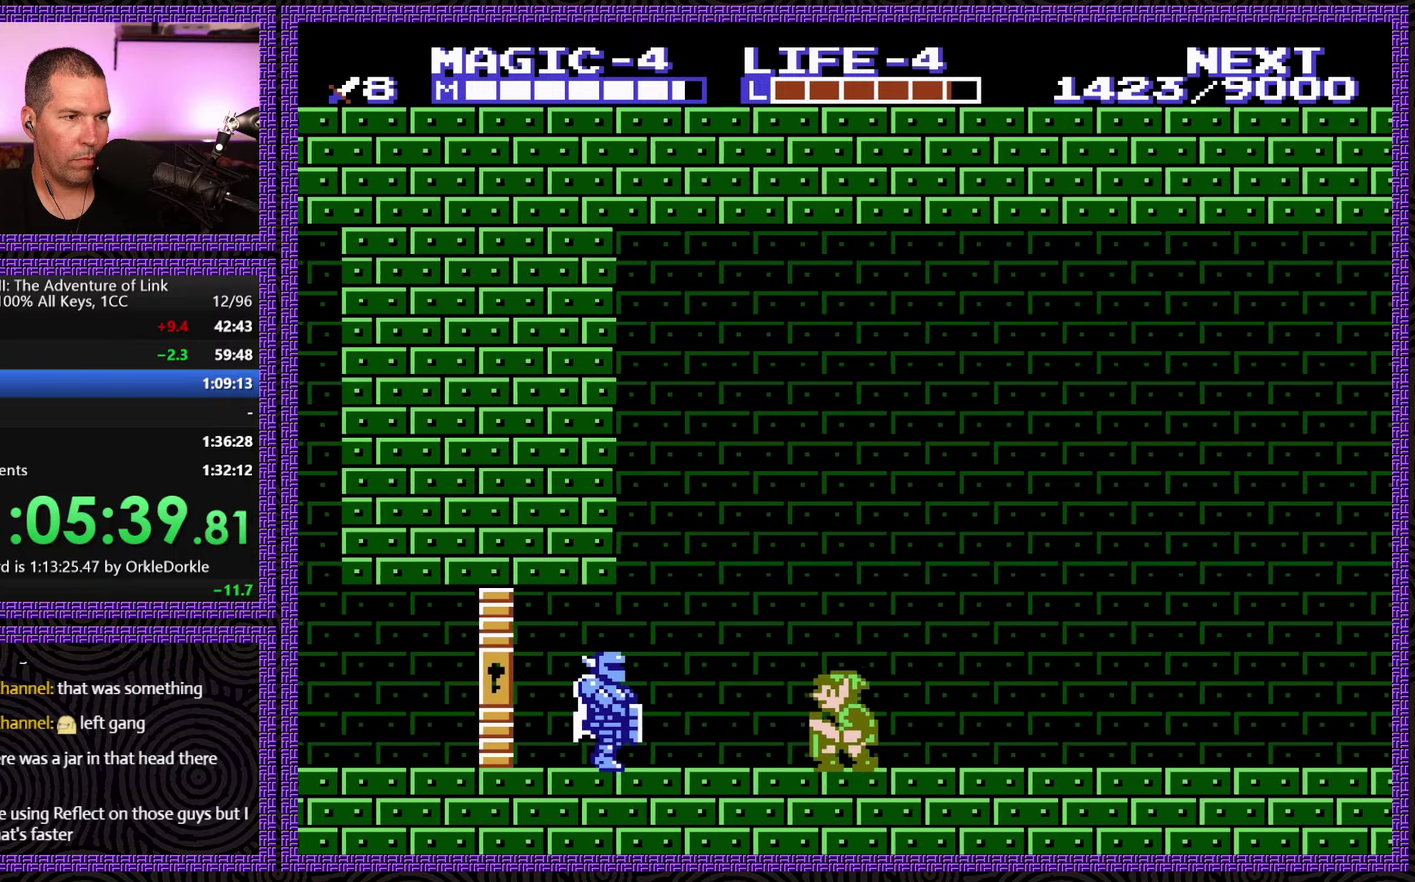
{"buttons": ["DPAD_LEFT"], "events": []}
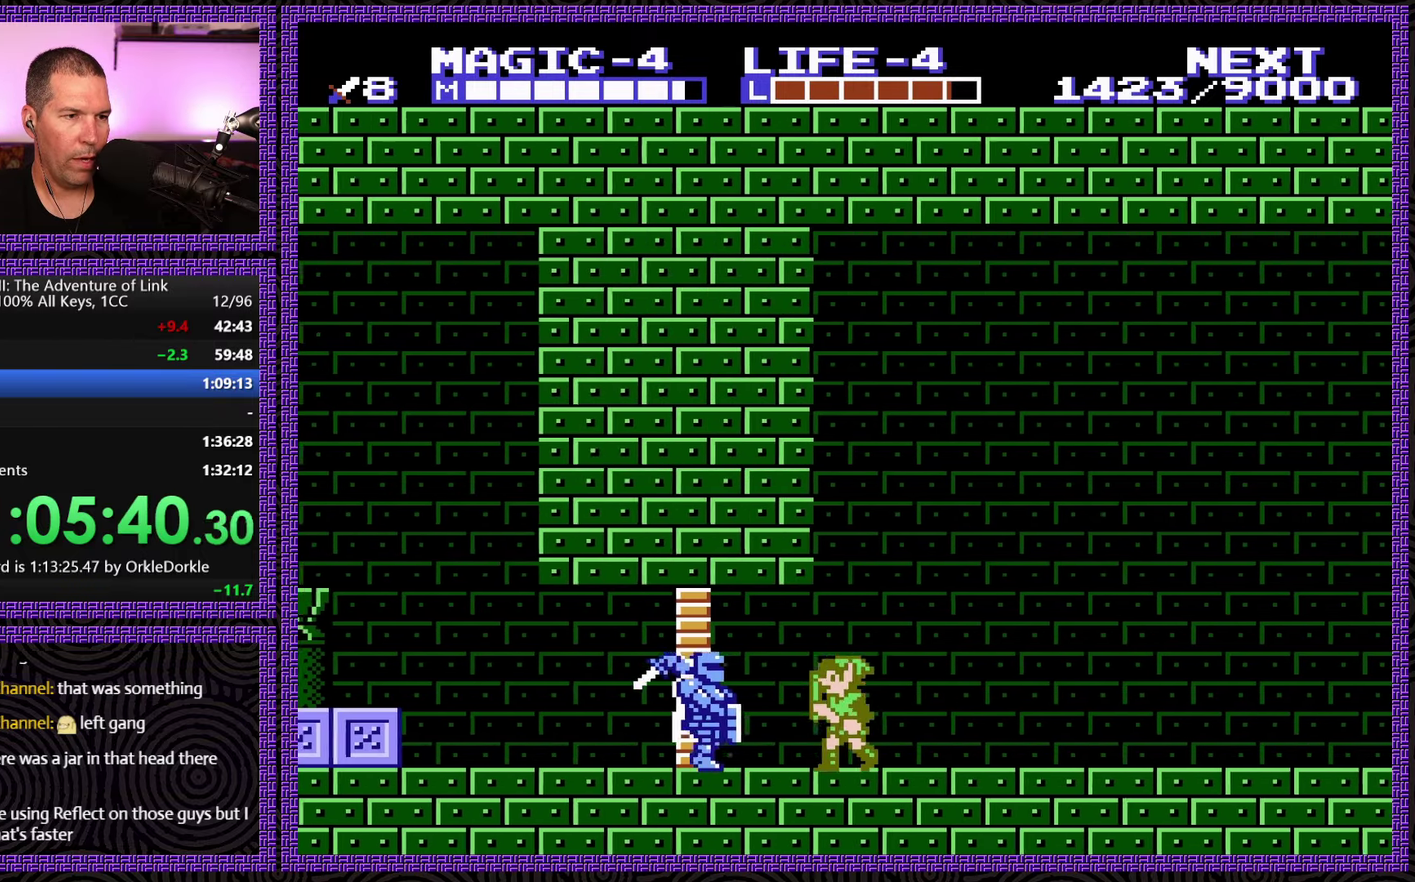
{"buttons": ["A", "DPAD_DOWN", "DPAD_LEFT"], "events": [[133, "A", "down"], [133, "DPAD_DOWN", "down"]]}
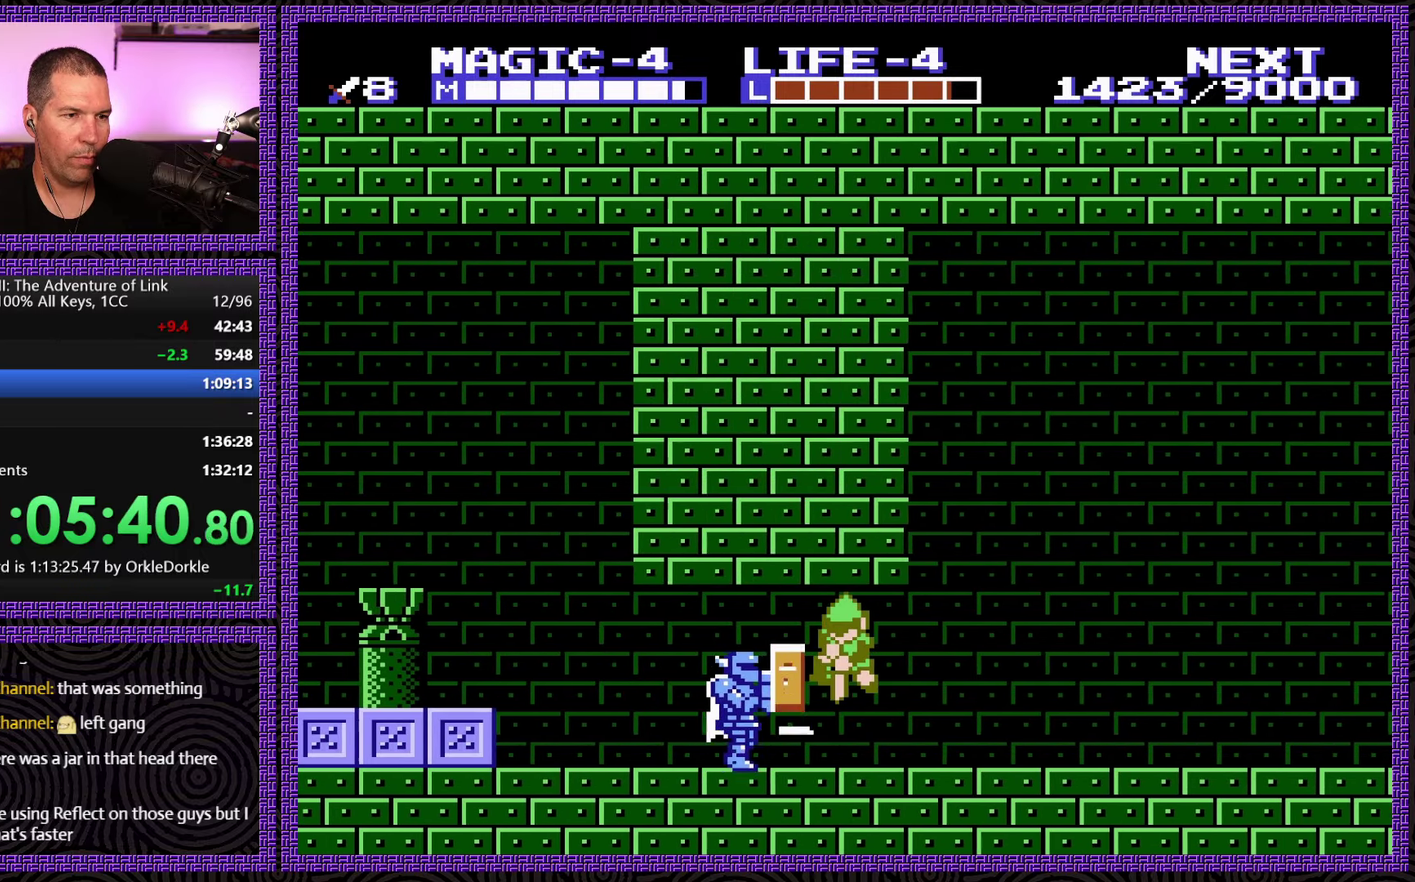
{"buttons": ["DPAD_LEFT"], "events": [[83, "DPAD_DOWN", "up"], [100, "DPAD_LEFT", "up"], [200, "A", "up"], [283, "DPAD_LEFT", "down"]]}
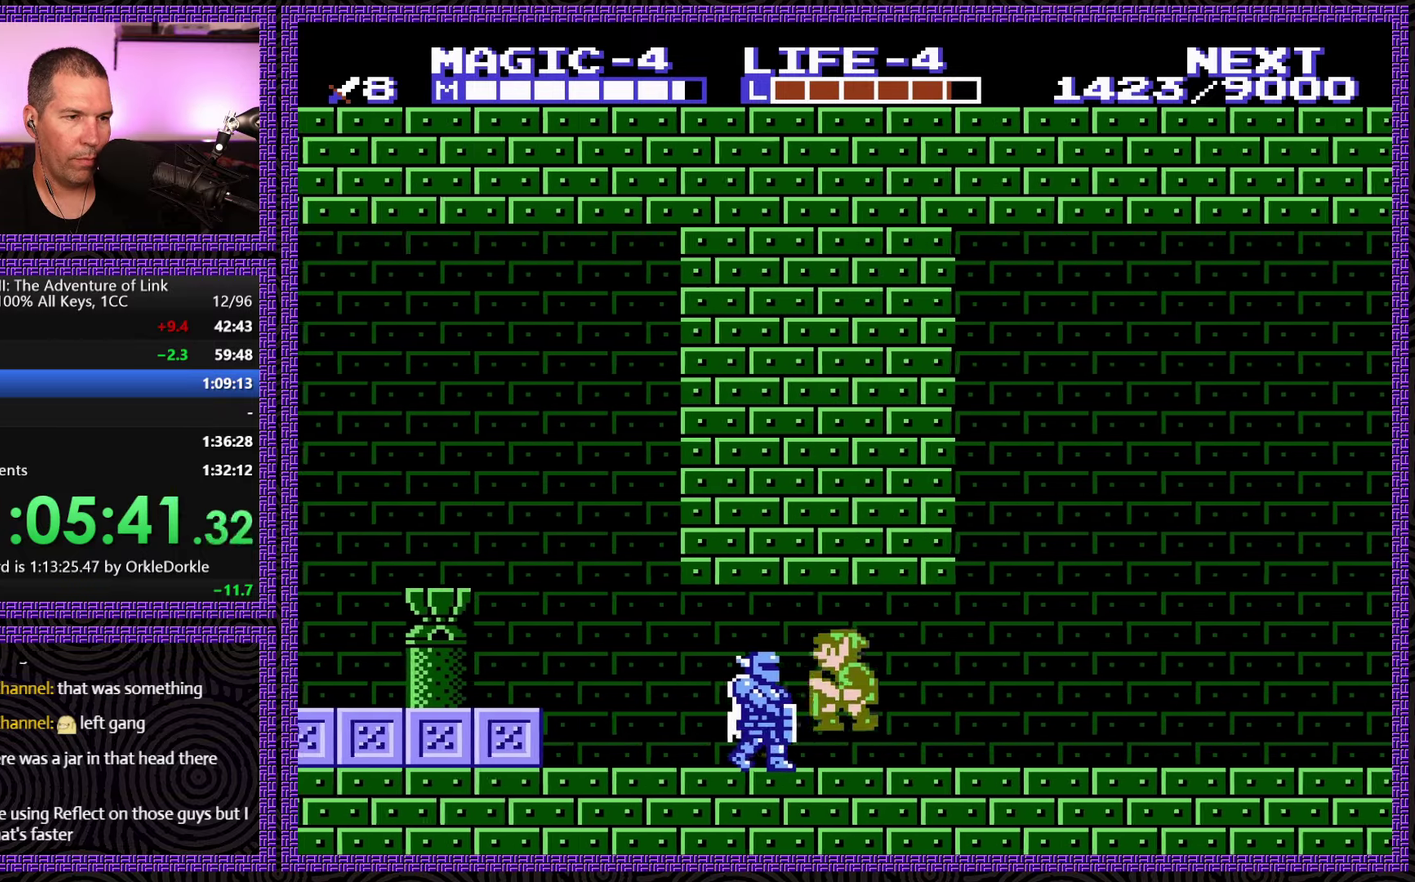
{"buttons": ["DPAD_DOWN"], "events": [[16, "A", "down"], [116, "DPAD_LEFT", "up"], [183, "DPAD_DOWN", "down"], [250, "A", "up"], [383, "DPAD_DOWN", "up"], [450, "DPAD_DOWN", "down"]]}
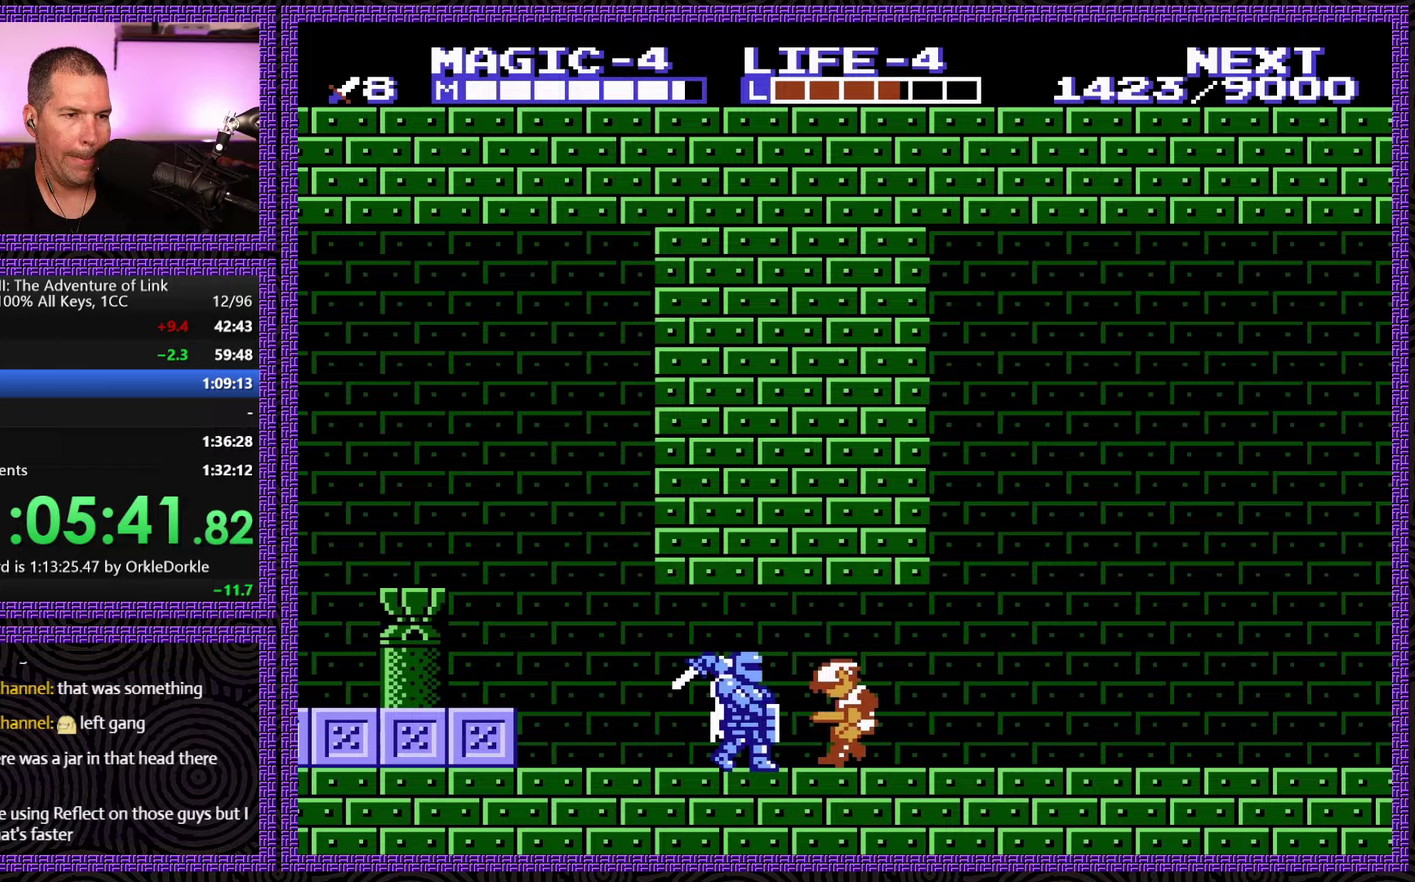
{"buttons": ["DPAD_LEFT"], "events": [[33, "DPAD_DOWN", "up"], [117, "DPAD_LEFT", "down"]]}
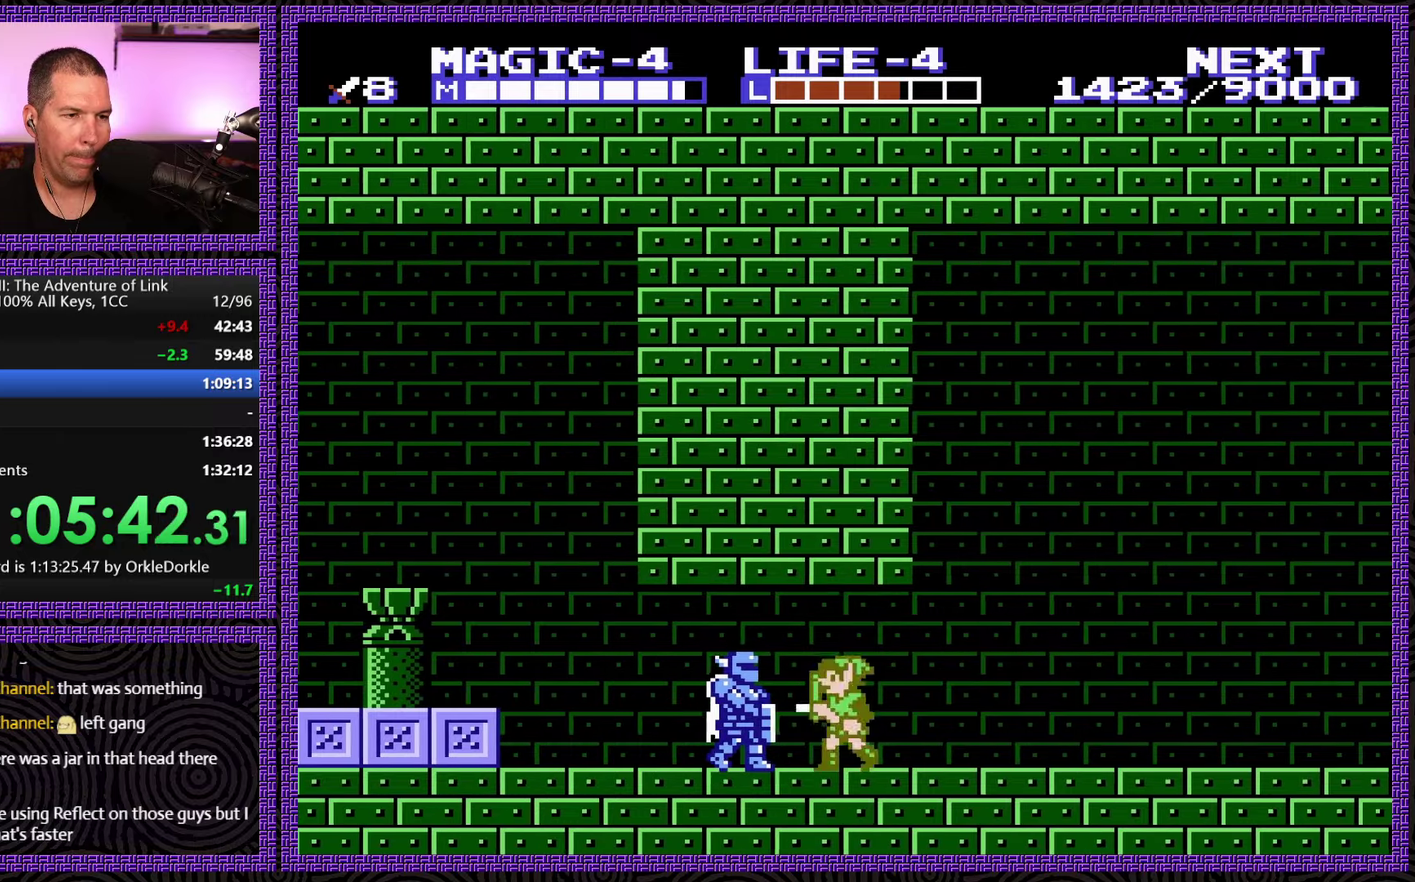
{"buttons": [], "events": [[133, "A", "down"], [167, "DPAD_LEFT", "up"], [200, "DPAD_DOWN", "down"], [317, "A", "up"], [317, "DPAD_DOWN", "up"], [400, "DPAD_DOWN", "down"], [450, "DPAD_DOWN", "up"]]}
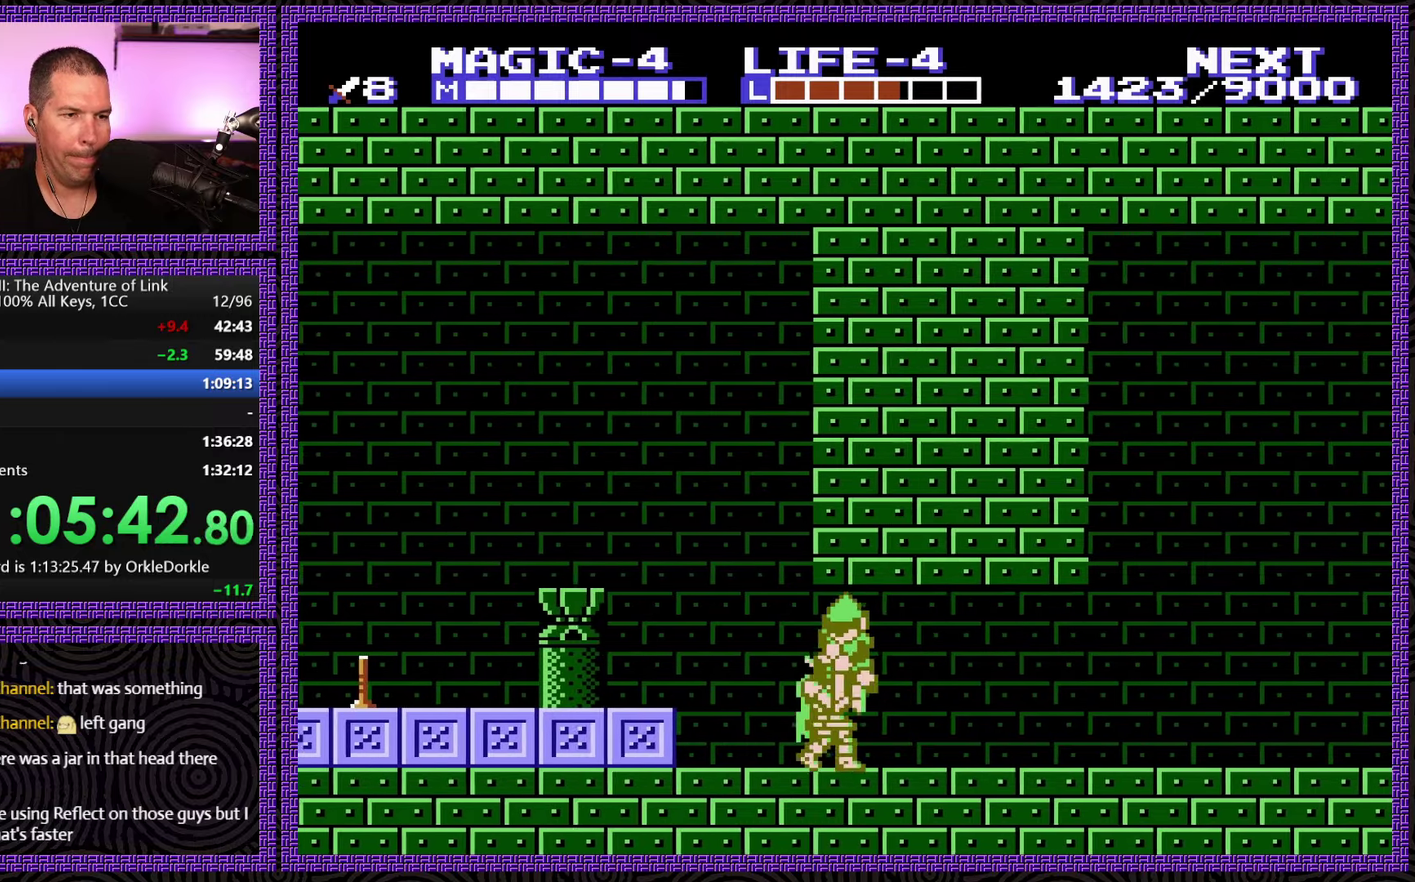
{"buttons": ["DPAD_DOWN", "DPAD_LEFT"], "events": [[17, "DPAD_DOWN", "down"], [83, "DPAD_DOWN", "up"], [150, "DPAD_DOWN", "down"], [217, "DPAD_DOWN", "up"], [267, "DPAD_DOWN", "down"], [367, "DPAD_DOWN", "up"], [450, "DPAD_LEFT", "down"], [467, "DPAD_DOWN", "down"]]}
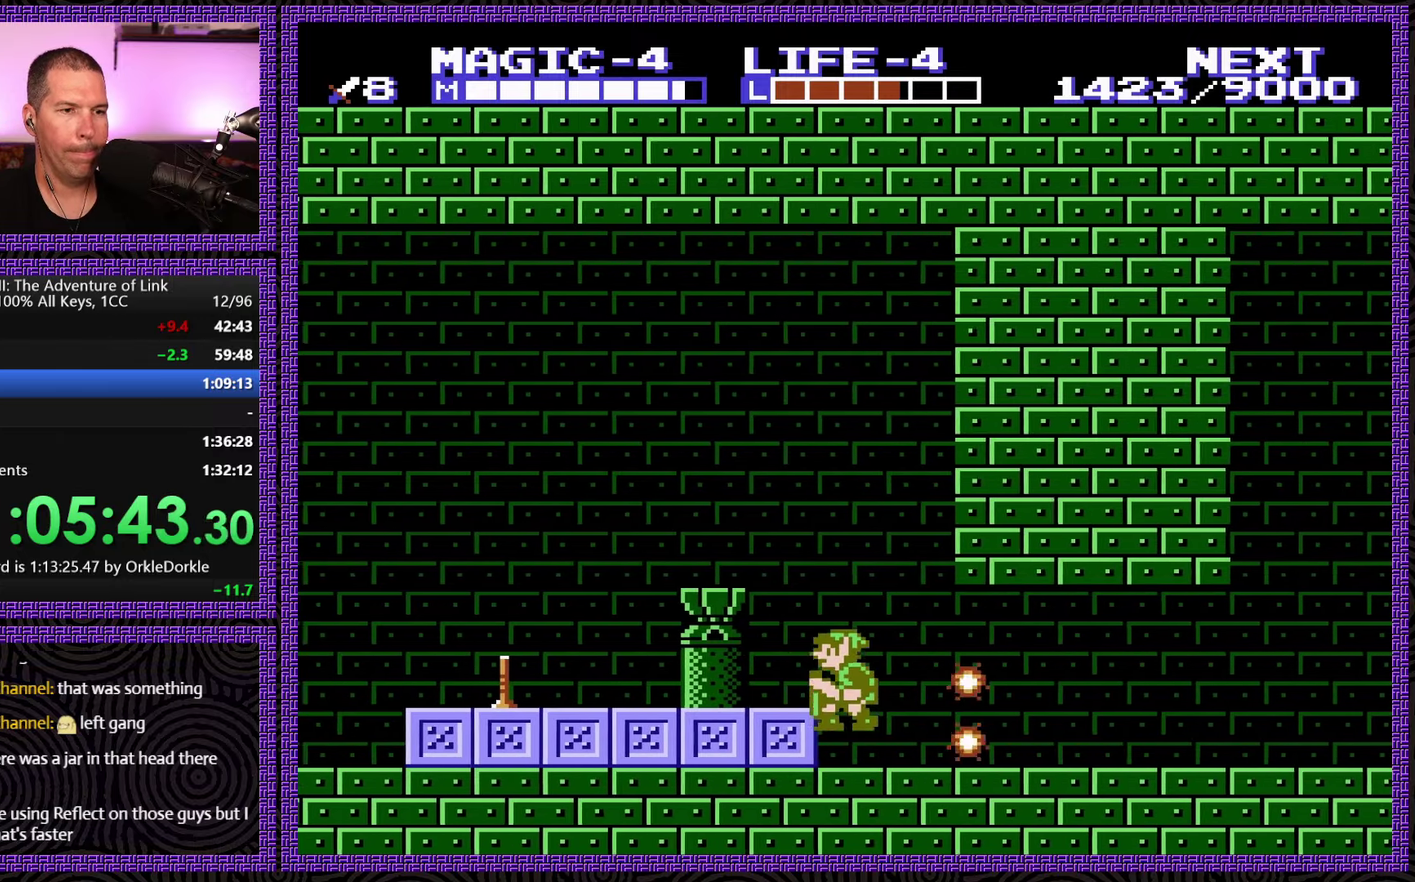
{"buttons": ["DPAD_LEFT"], "events": [[33, "A", "down"], [33, "DPAD_DOWN", "up"], [283, "A", "up"]]}
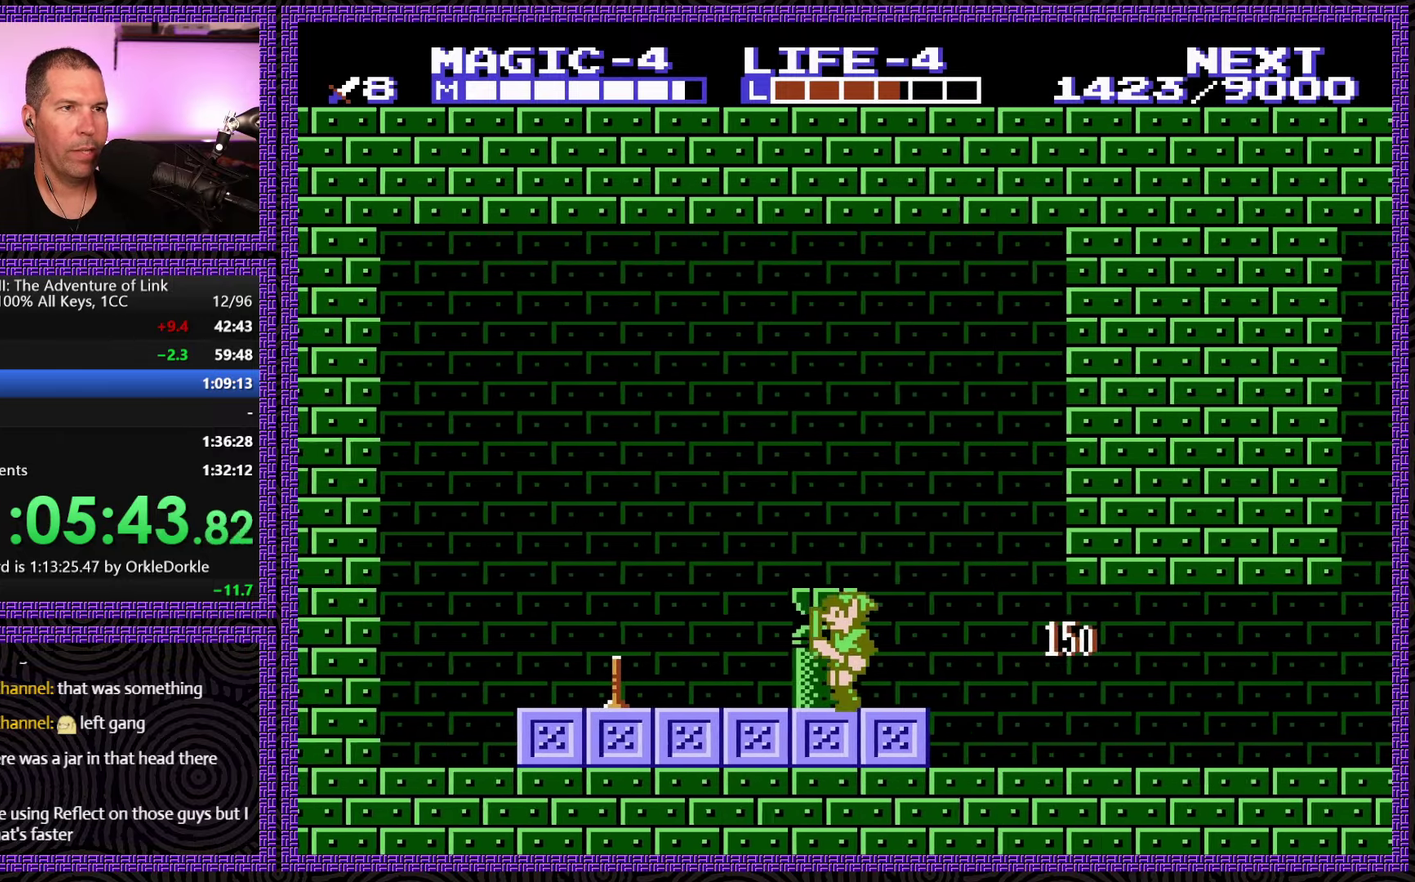
{"buttons": [], "events": [[117, "A", "down"], [250, "A", "up"], [300, "DPAD_LEFT", "up"]]}
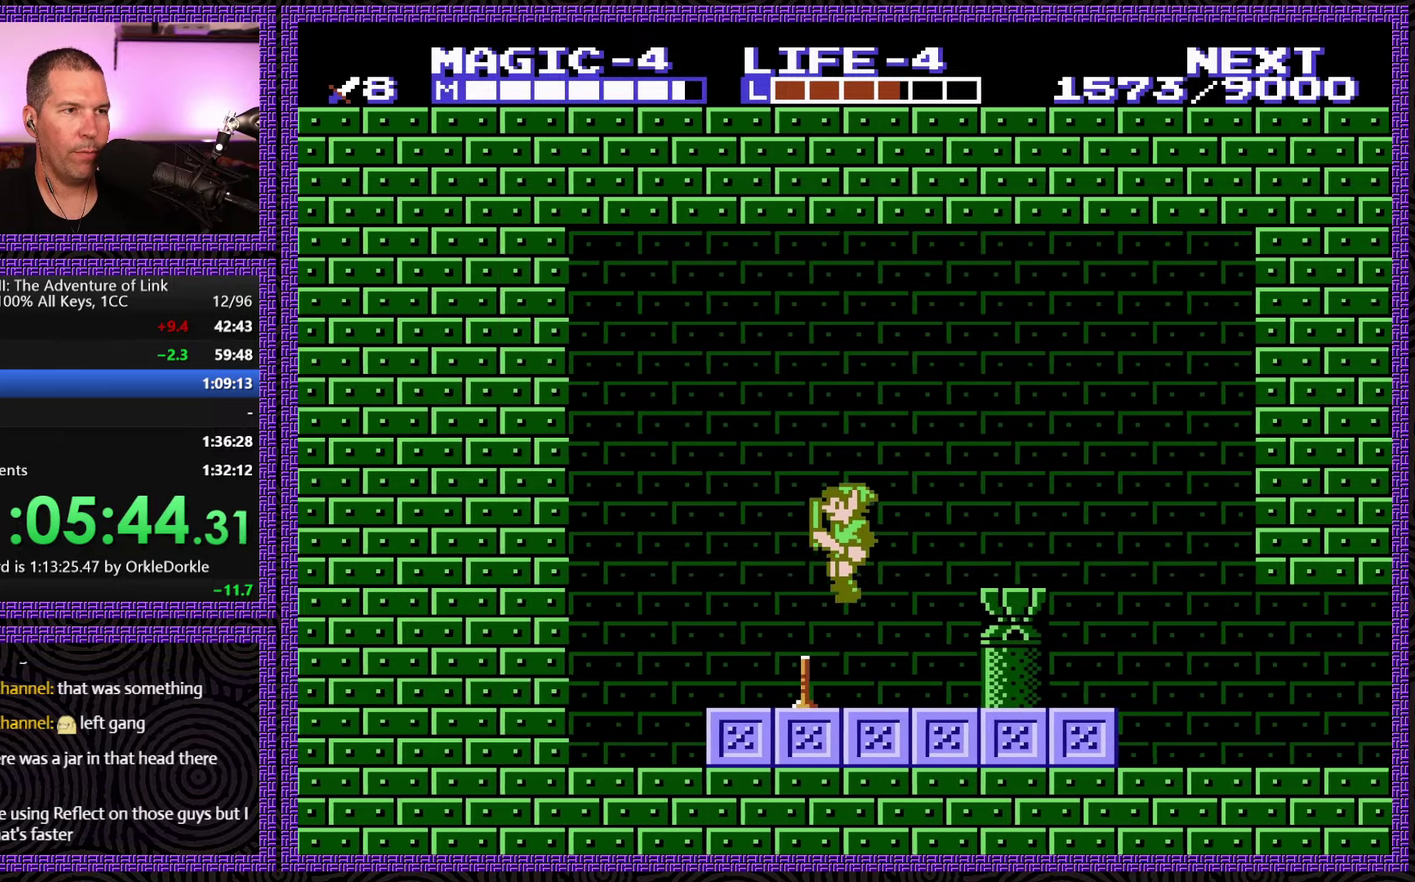
{"buttons": ["DPAD_RIGHT"], "events": [[117, "DPAD_RIGHT", "down"]]}
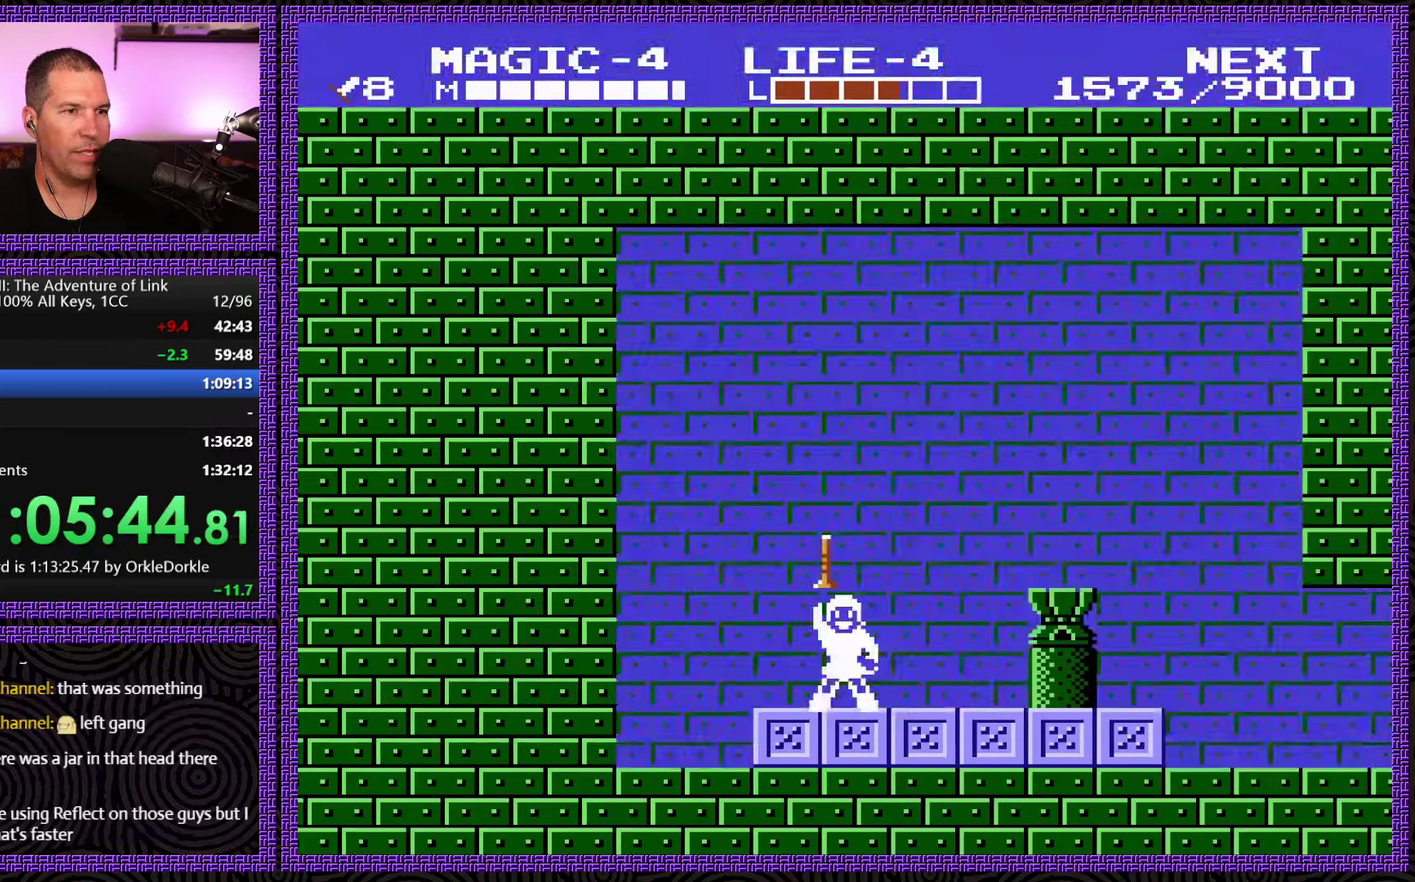
{"buttons": ["DPAD_RIGHT"], "events": []}
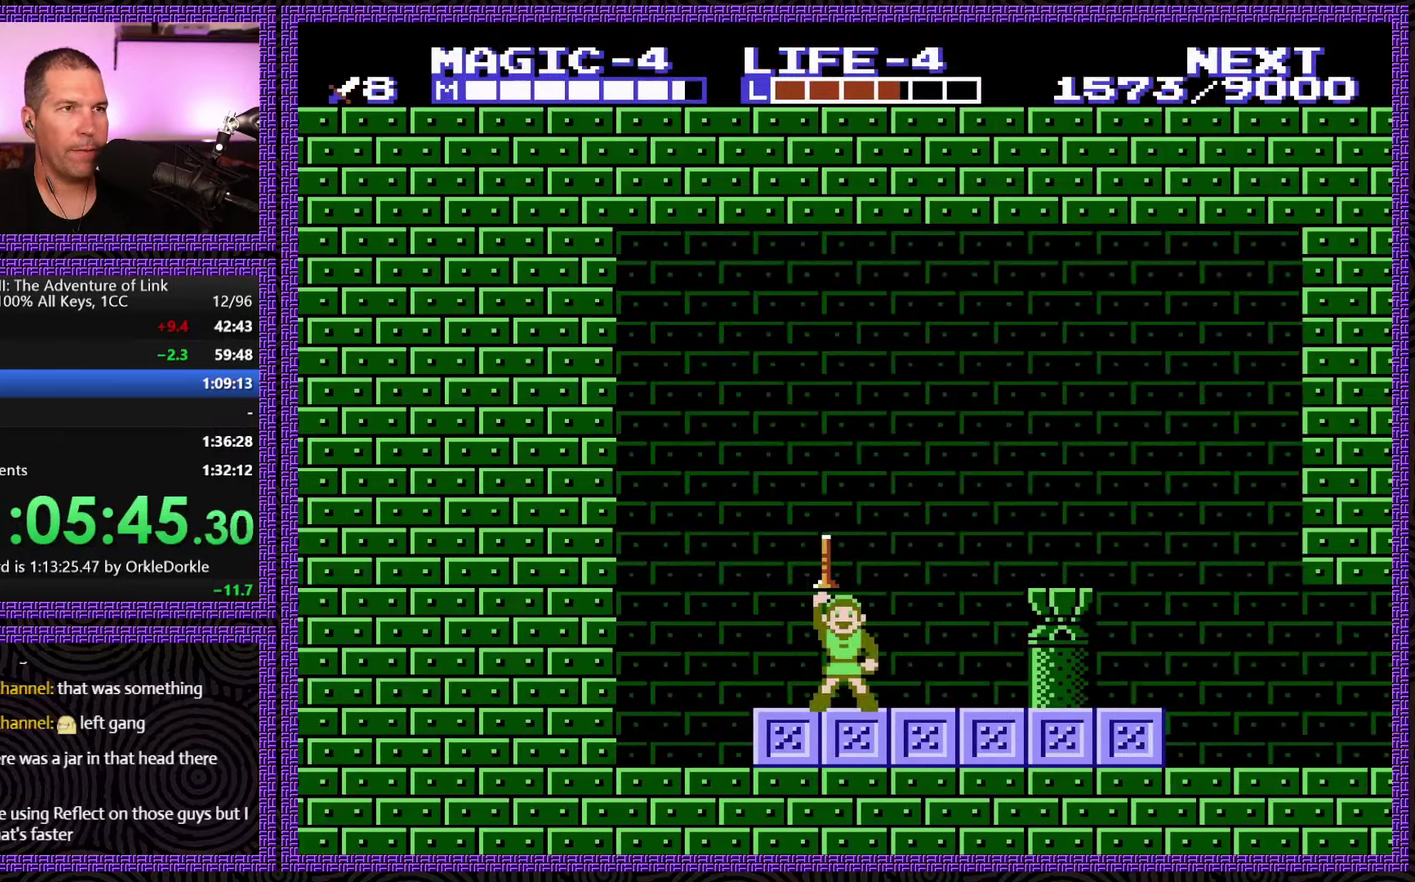
{"buttons": ["DPAD_RIGHT"], "events": []}
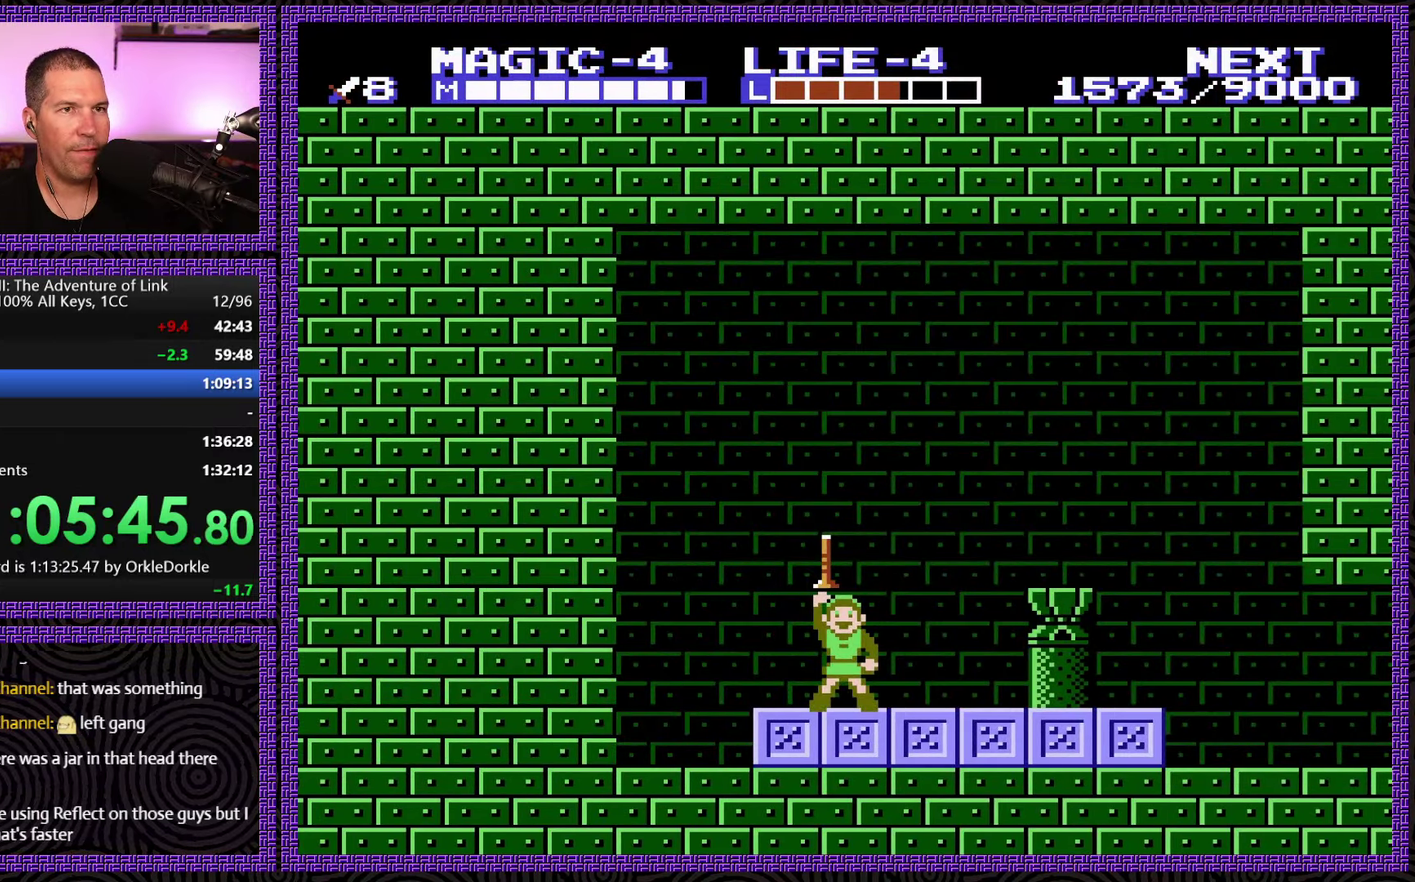
{"buttons": ["DPAD_RIGHT"], "events": []}
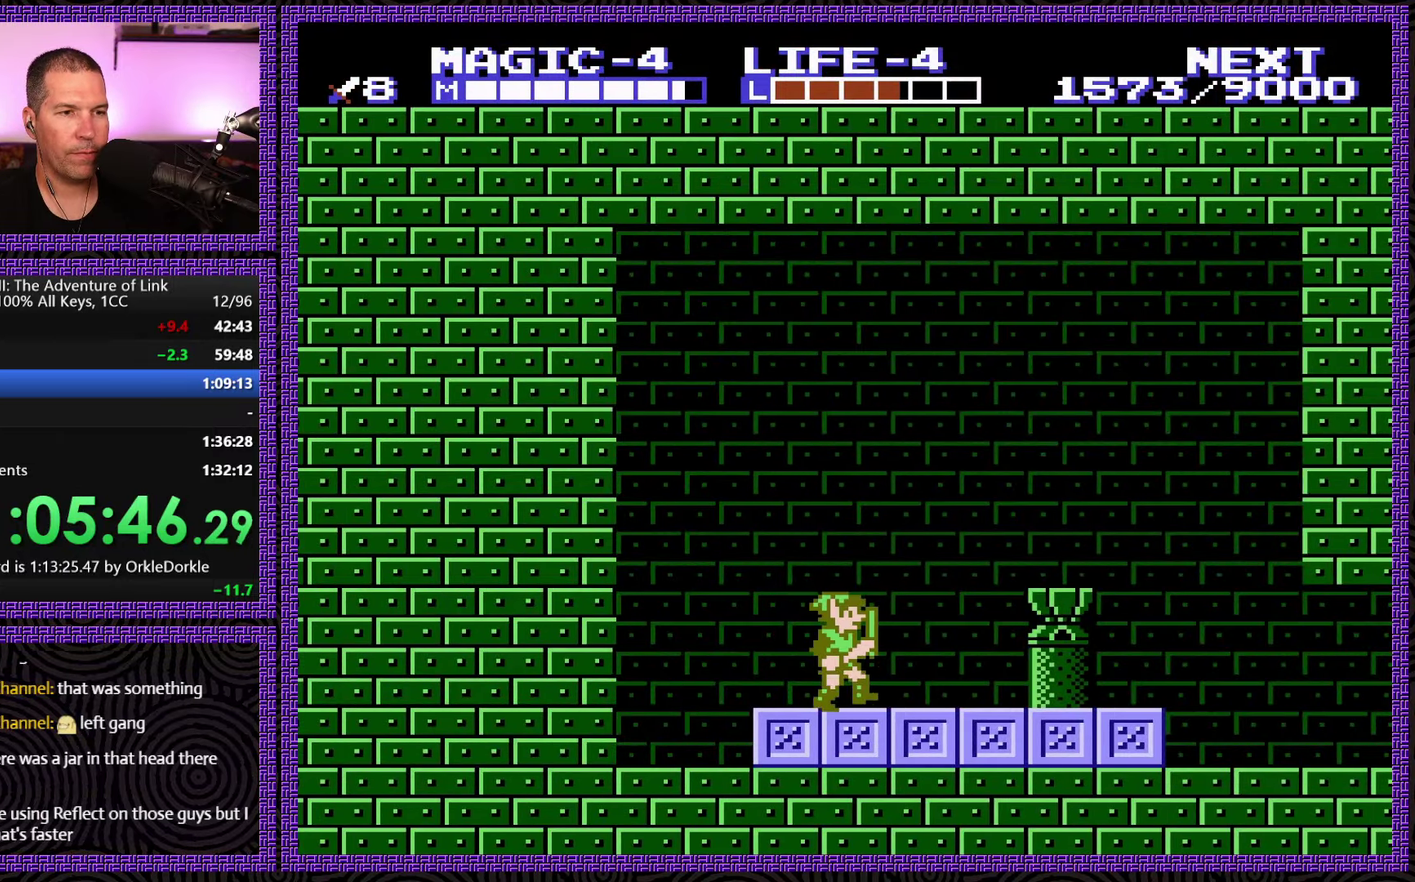
{"buttons": ["A", "DPAD_RIGHT"], "events": [[467, "A", "down"]]}
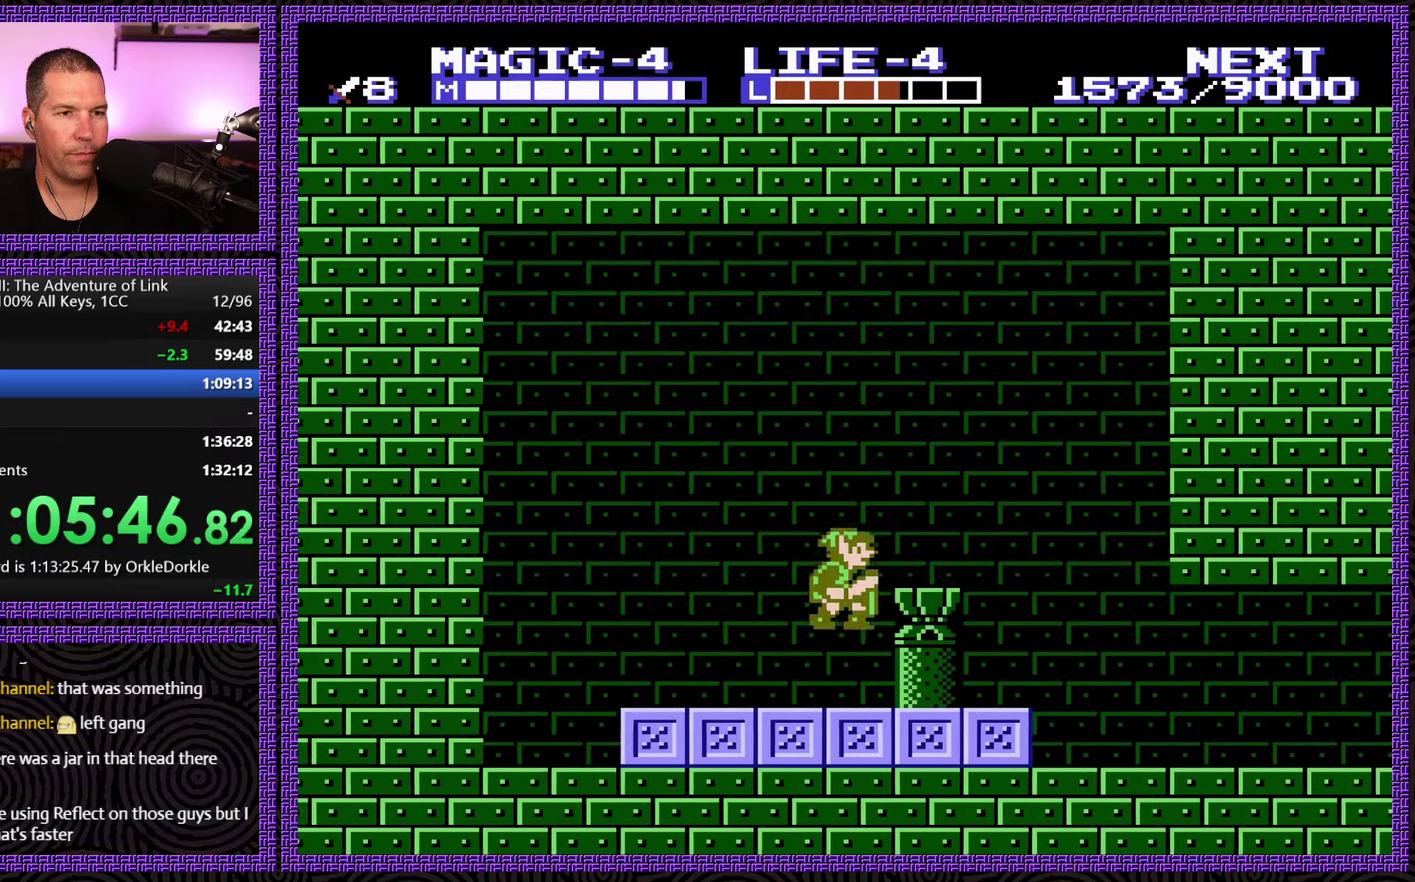
{"buttons": ["DPAD_RIGHT"], "events": [[117, "A", "up"]]}
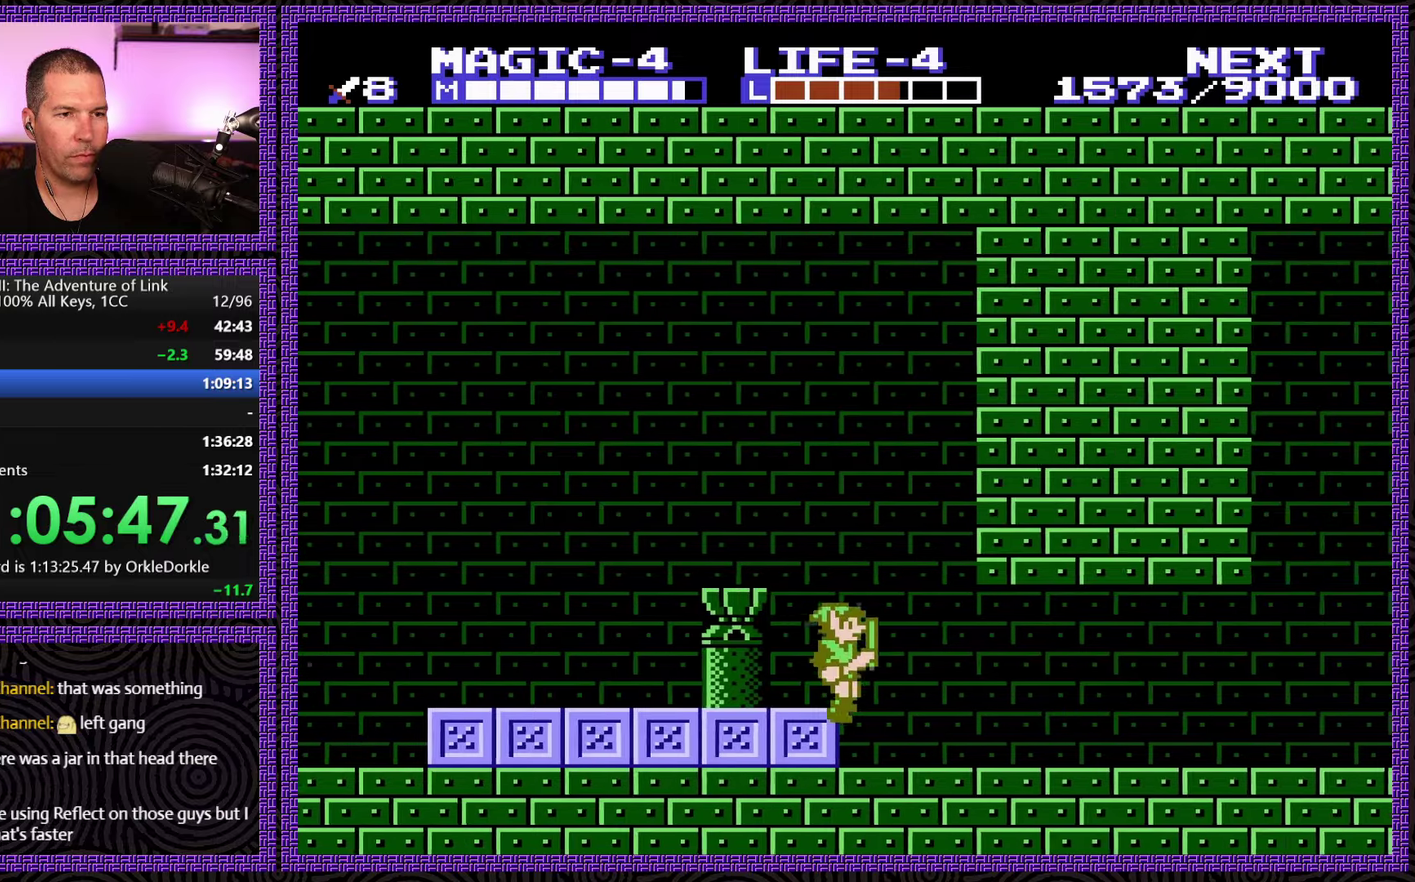
{"buttons": ["DPAD_RIGHT"], "events": []}
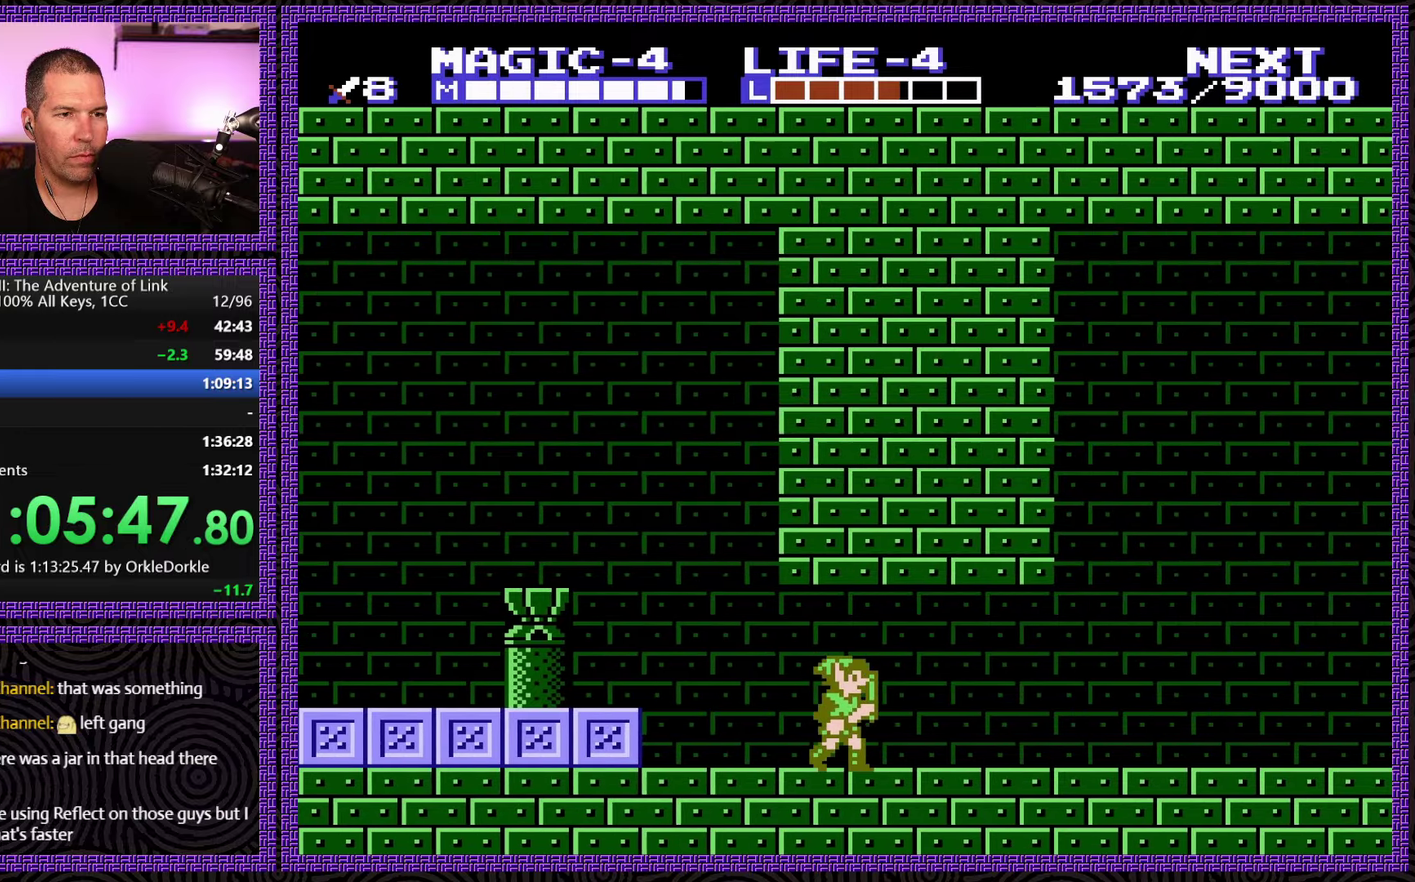
{"buttons": ["DPAD_RIGHT"], "events": [[84, "A", "down"], [234, "A", "up"]]}
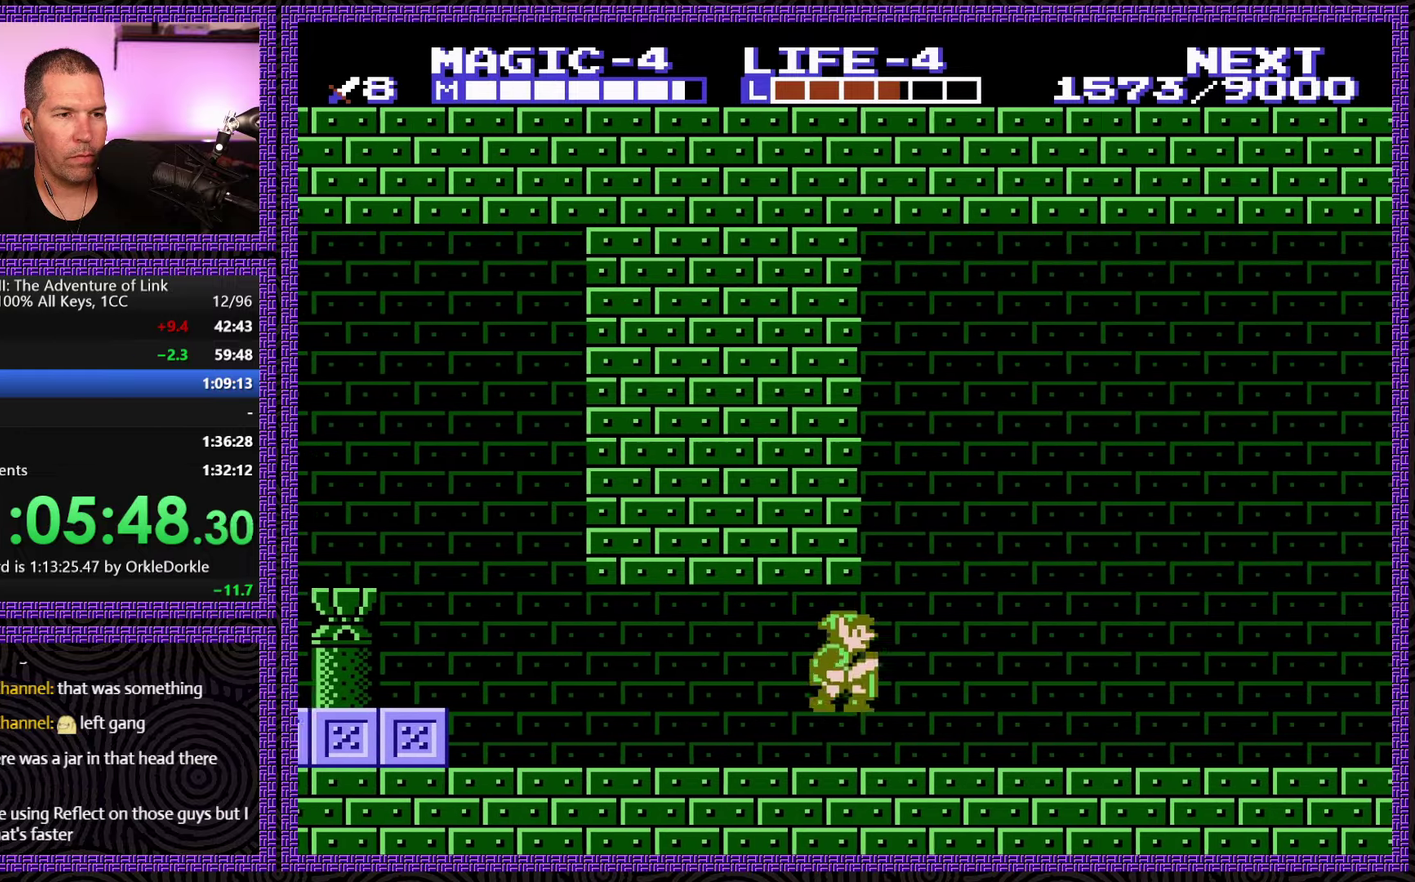
{"buttons": ["DPAD_RIGHT"], "events": [[17, "A", "down"], [250, "A", "up"]]}
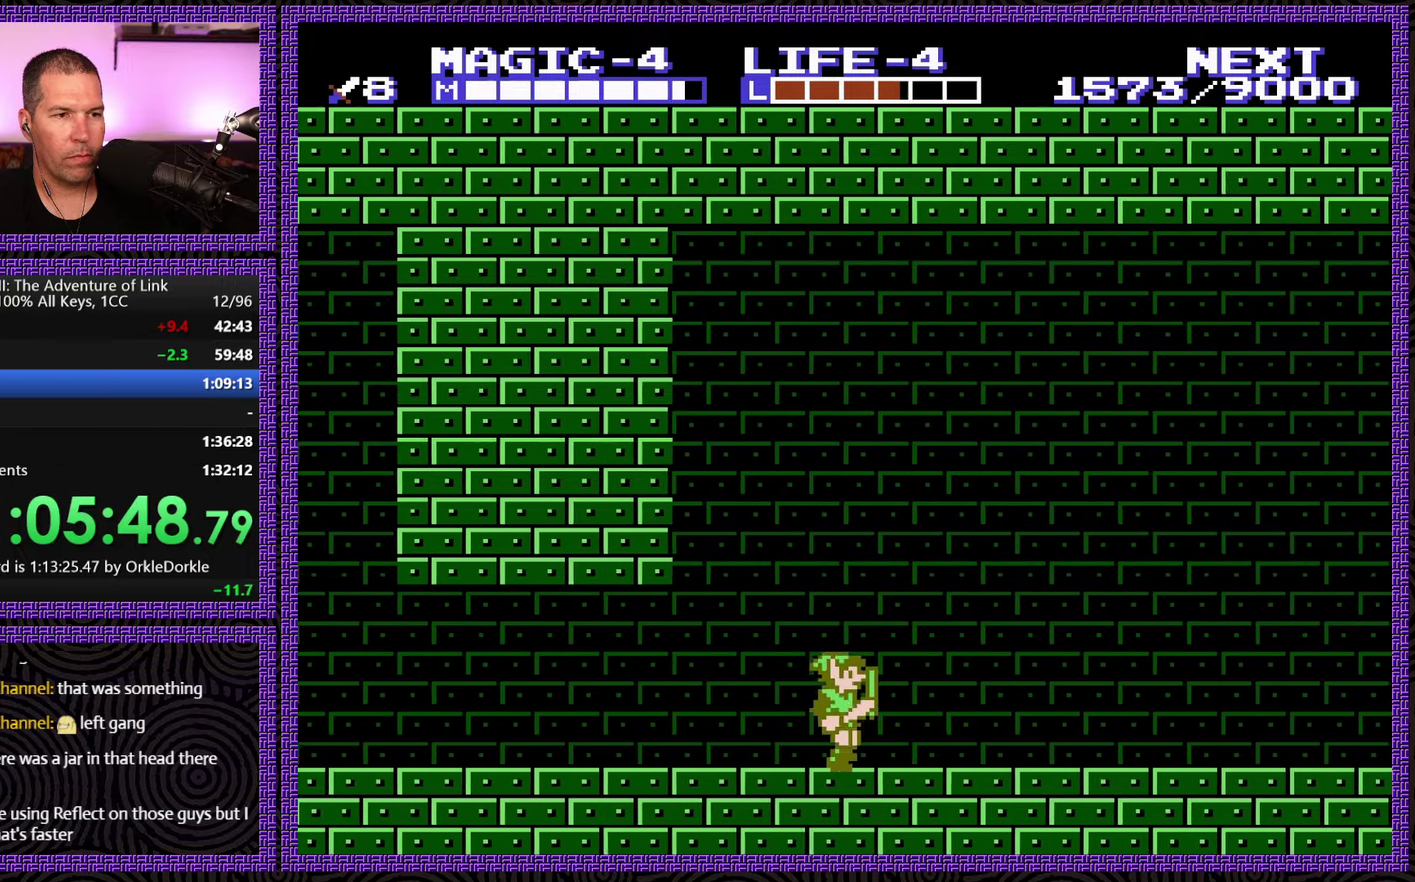
{"buttons": ["DPAD_RIGHT"], "events": [[117, "A", "down"], [200, "DPAD_DOWN", "down"], [317, "B", "down"], [367, "A", "up"], [384, "DPAD_DOWN", "up"], [417, "B", "up"]]}